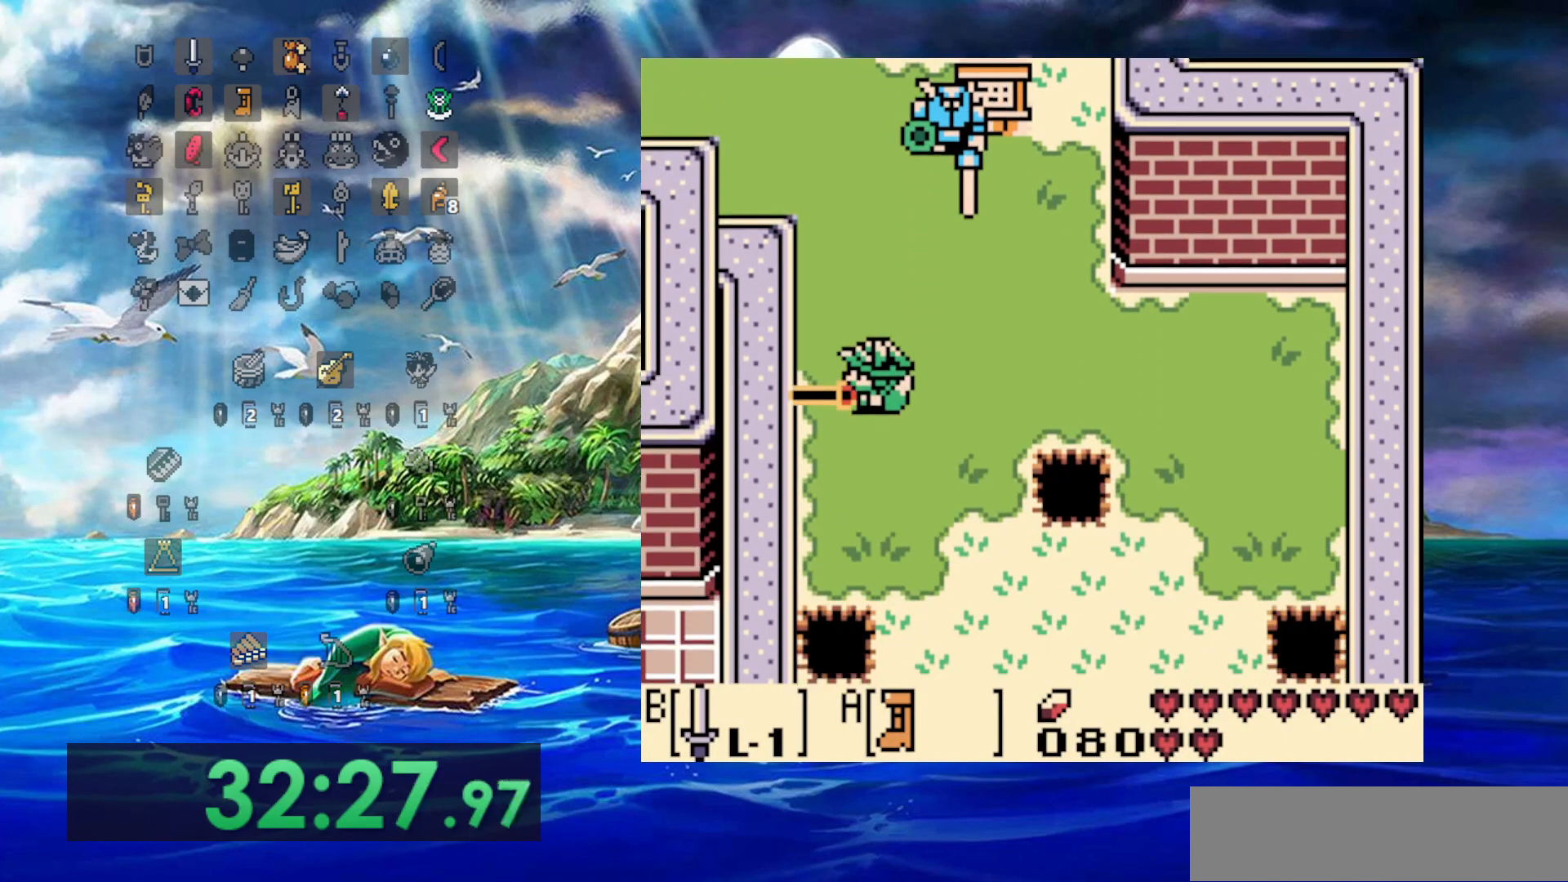
Gameplay with a controller (Nintendo layout); each line is a JSON object with the inputs held at the frame after it (dt_ms = milliseconds from this image to that frame). "events" lists button and stick changes between this image and that frame as [ms after this image, input, new state], when the widget could be followed in between. Not read: DPAD_DOWN DPAD_UP L3 R3.
{"dt_ms": 500, "buttons": ["B", "DPAD_RIGHT"], "events": []}
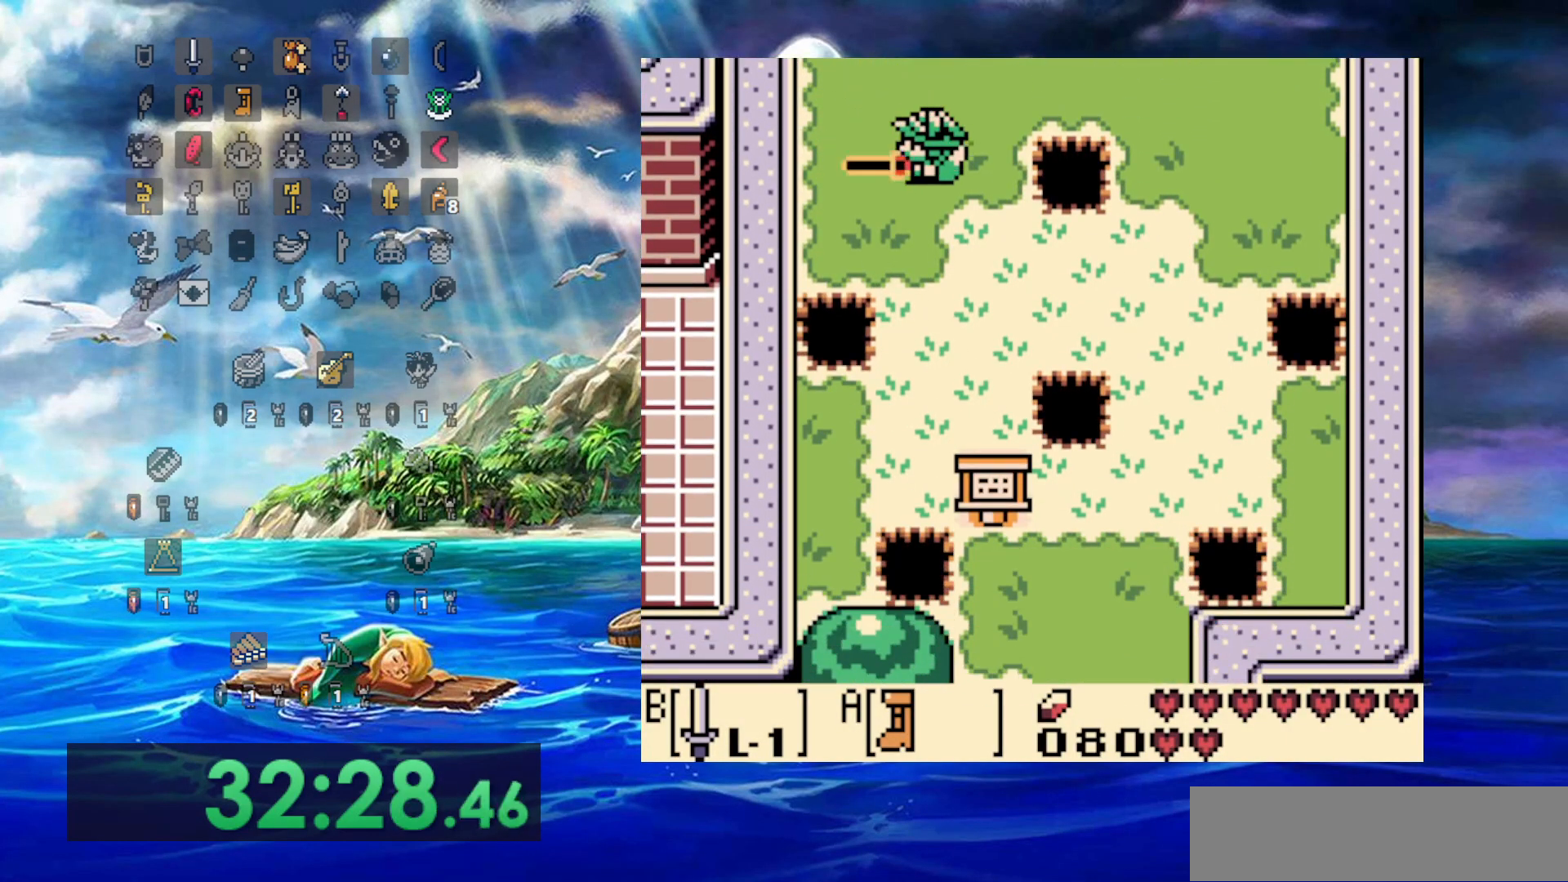
{"dt_ms": 500, "buttons": ["B", "DPAD_RIGHT"], "events": [[133, "DPAD_RIGHT", "up"], [283, "DPAD_RIGHT", "down"]]}
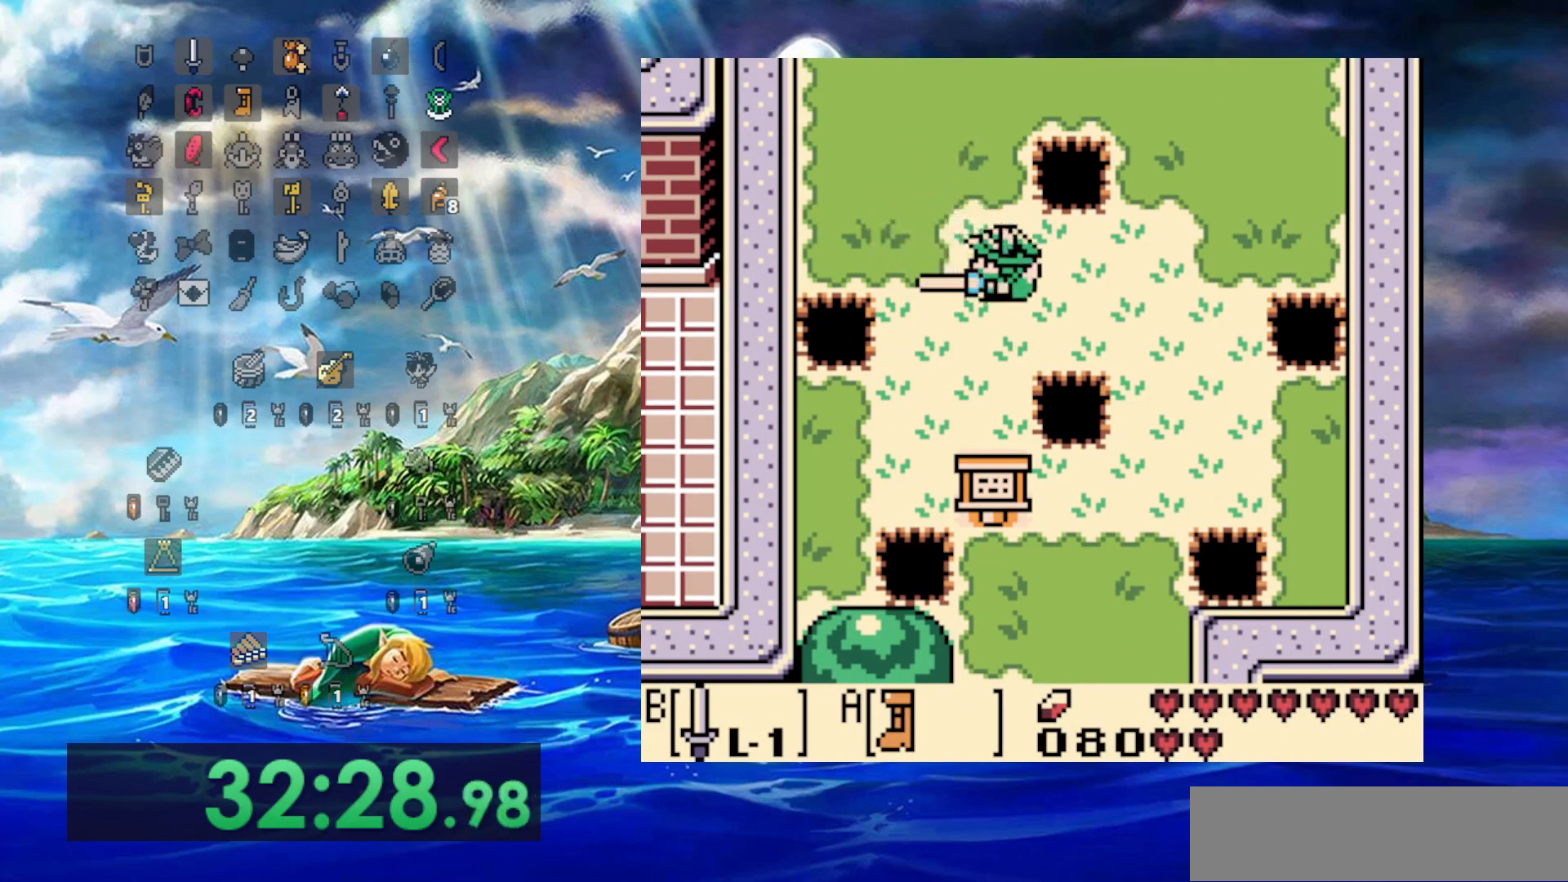
{"dt_ms": 500, "buttons": ["B"], "events": [[167, "DPAD_RIGHT", "up"]]}
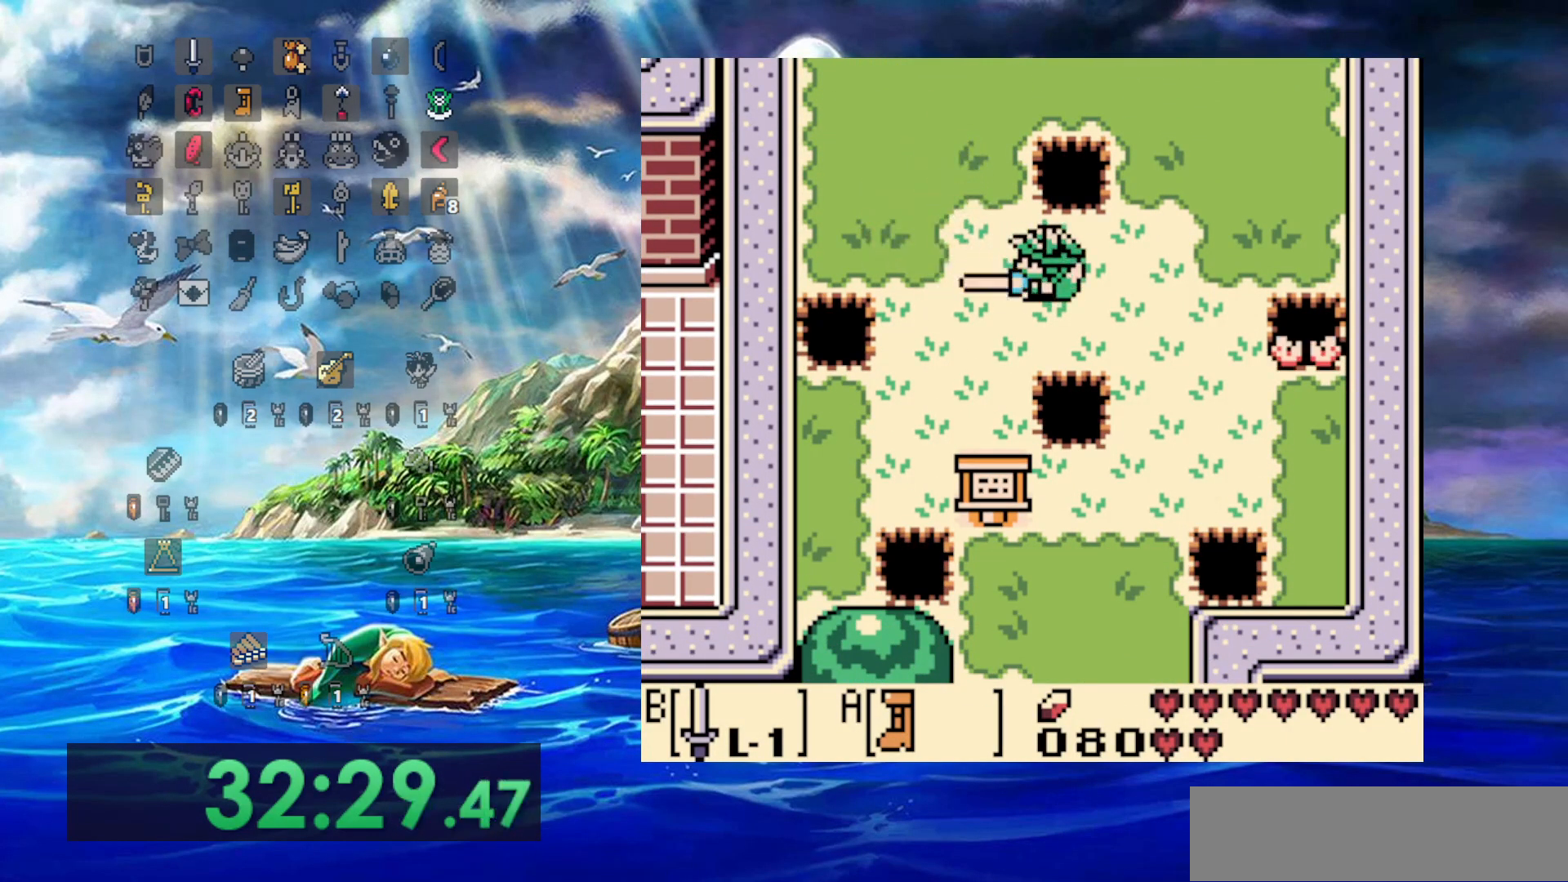
{"dt_ms": 500, "buttons": ["B", "DPAD_RIGHT"], "events": [[117, "DPAD_RIGHT", "down"]]}
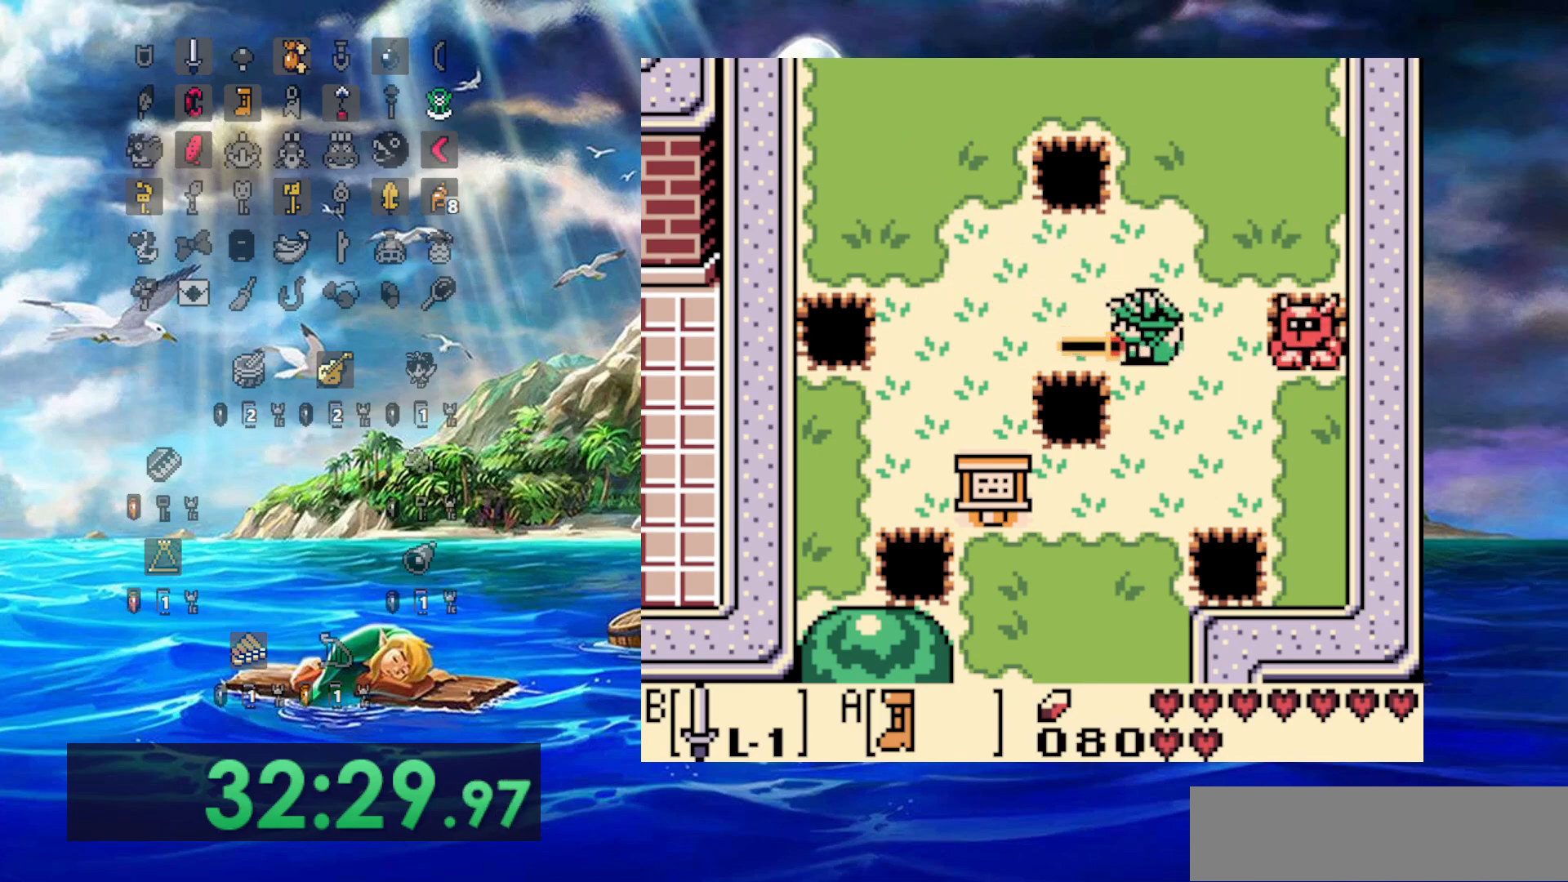
{"dt_ms": 500, "buttons": [], "events": [[117, "B", "up"], [450, "DPAD_RIGHT", "up"]]}
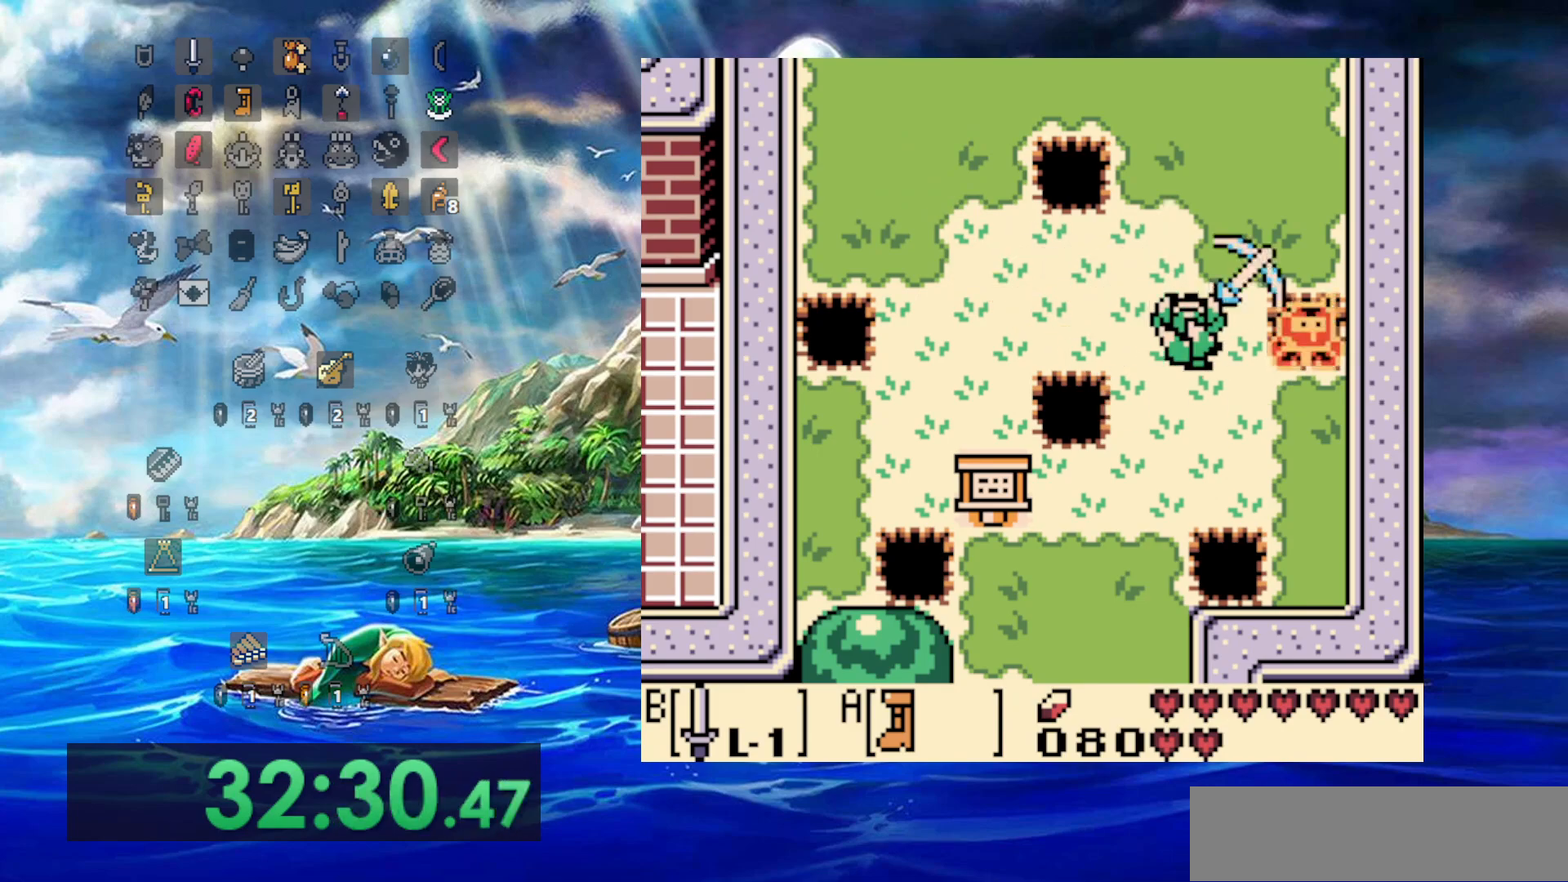
{"dt_ms": 1000, "buttons": ["B", "DPAD_LEFT"], "events": [[67, "DPAD_RIGHT", "down"], [133, "B", "down"], [283, "DPAD_RIGHT", "up"], [517, "DPAD_LEFT", "down"]]}
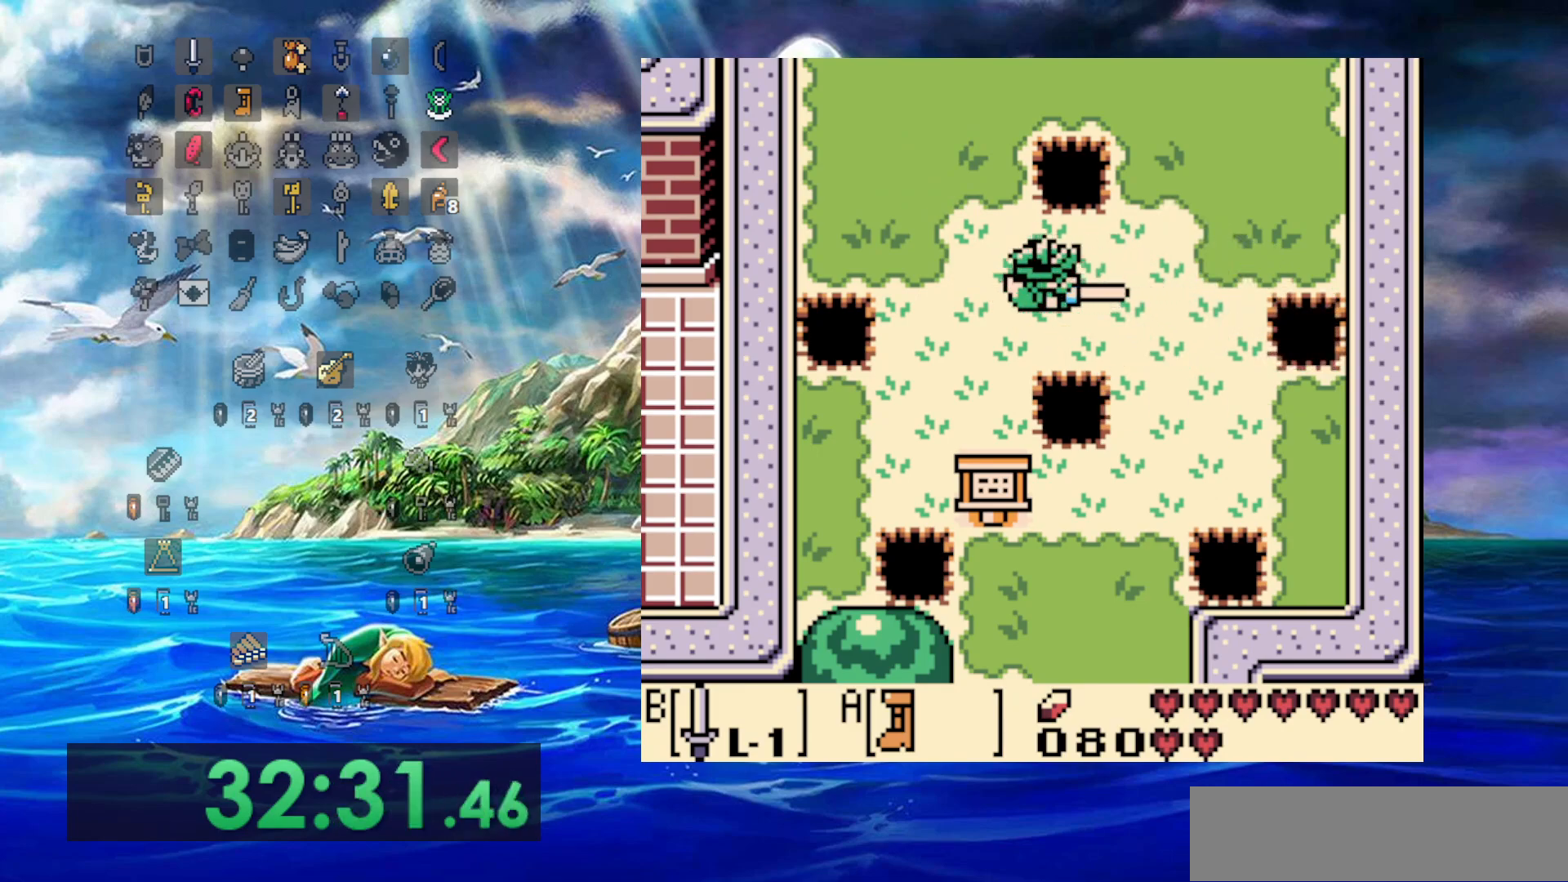
{"dt_ms": 500, "buttons": ["B"], "events": [[300, "DPAD_LEFT", "up"]]}
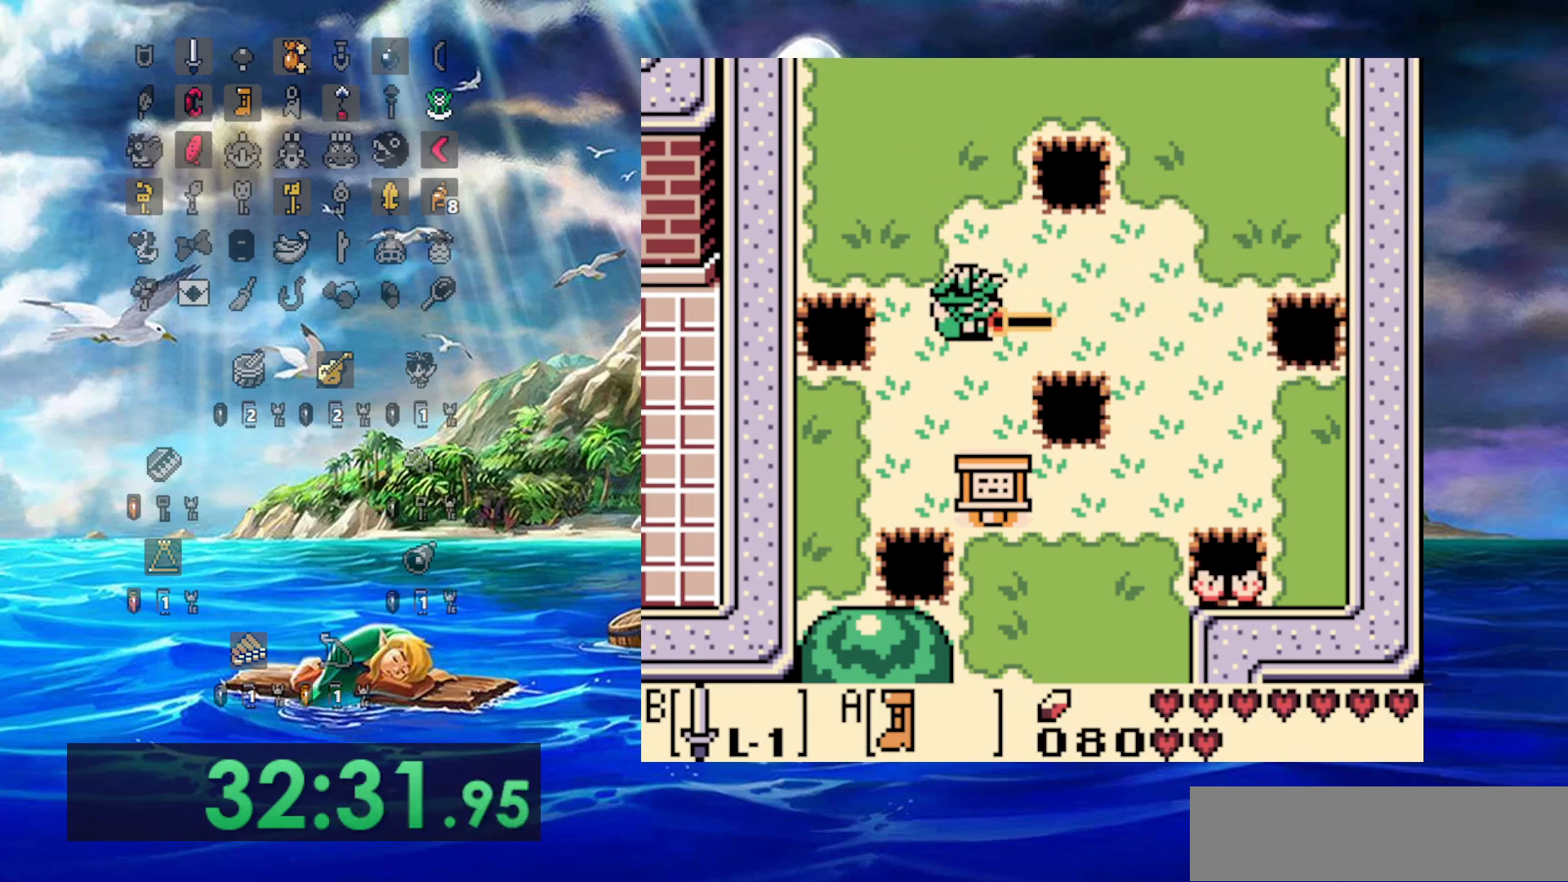
{"dt_ms": 500, "buttons": ["B", "DPAD_RIGHT"], "events": [[250, "DPAD_RIGHT", "down"]]}
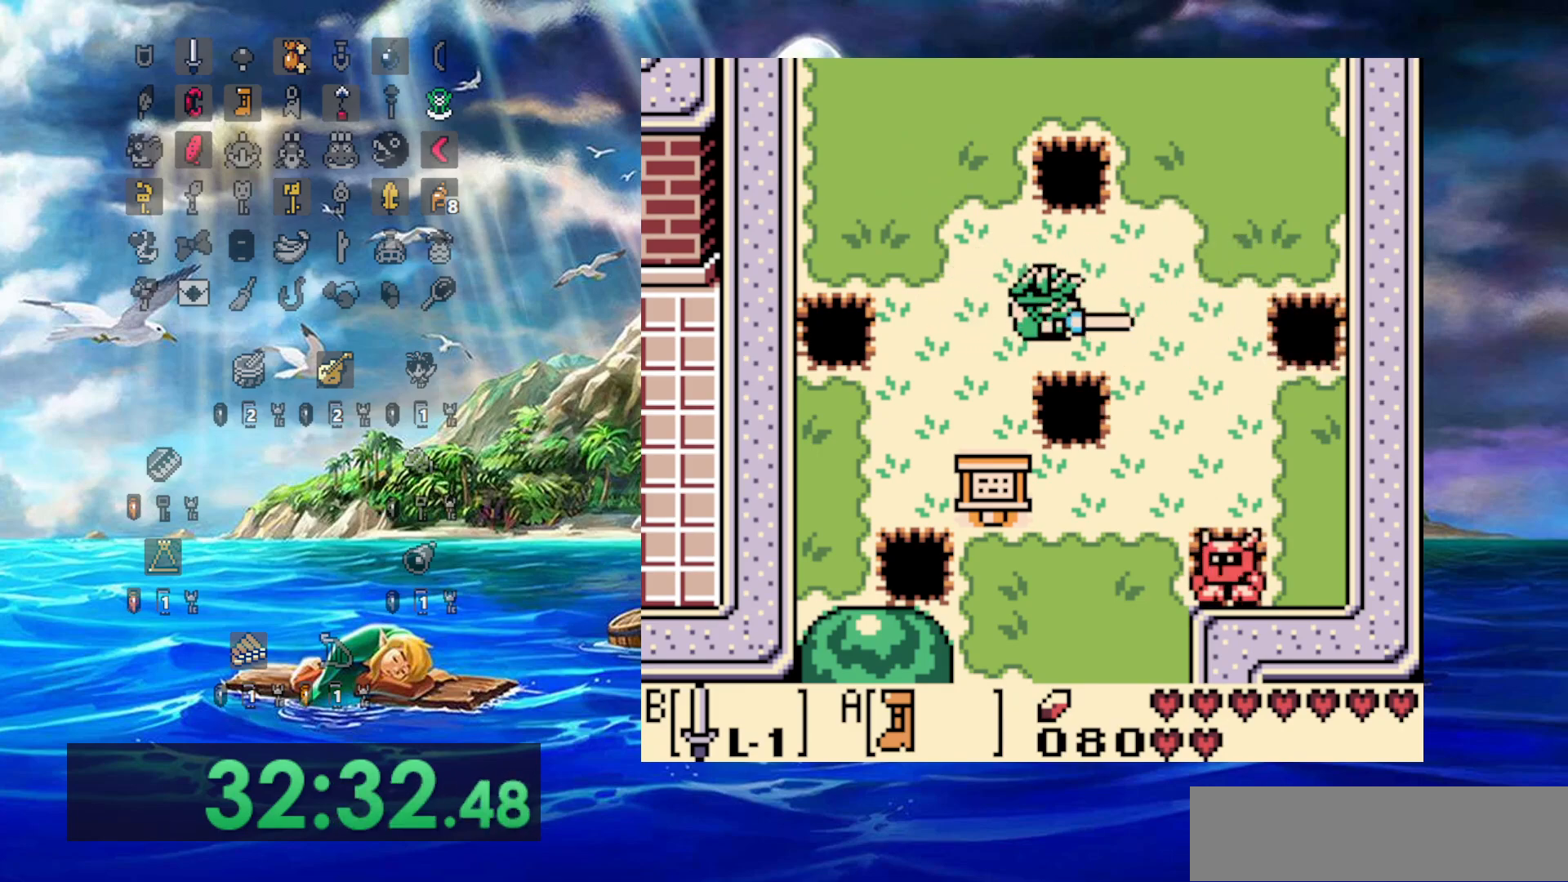
{"dt_ms": 500, "buttons": ["B"], "events": [[483, "DPAD_RIGHT", "up"]]}
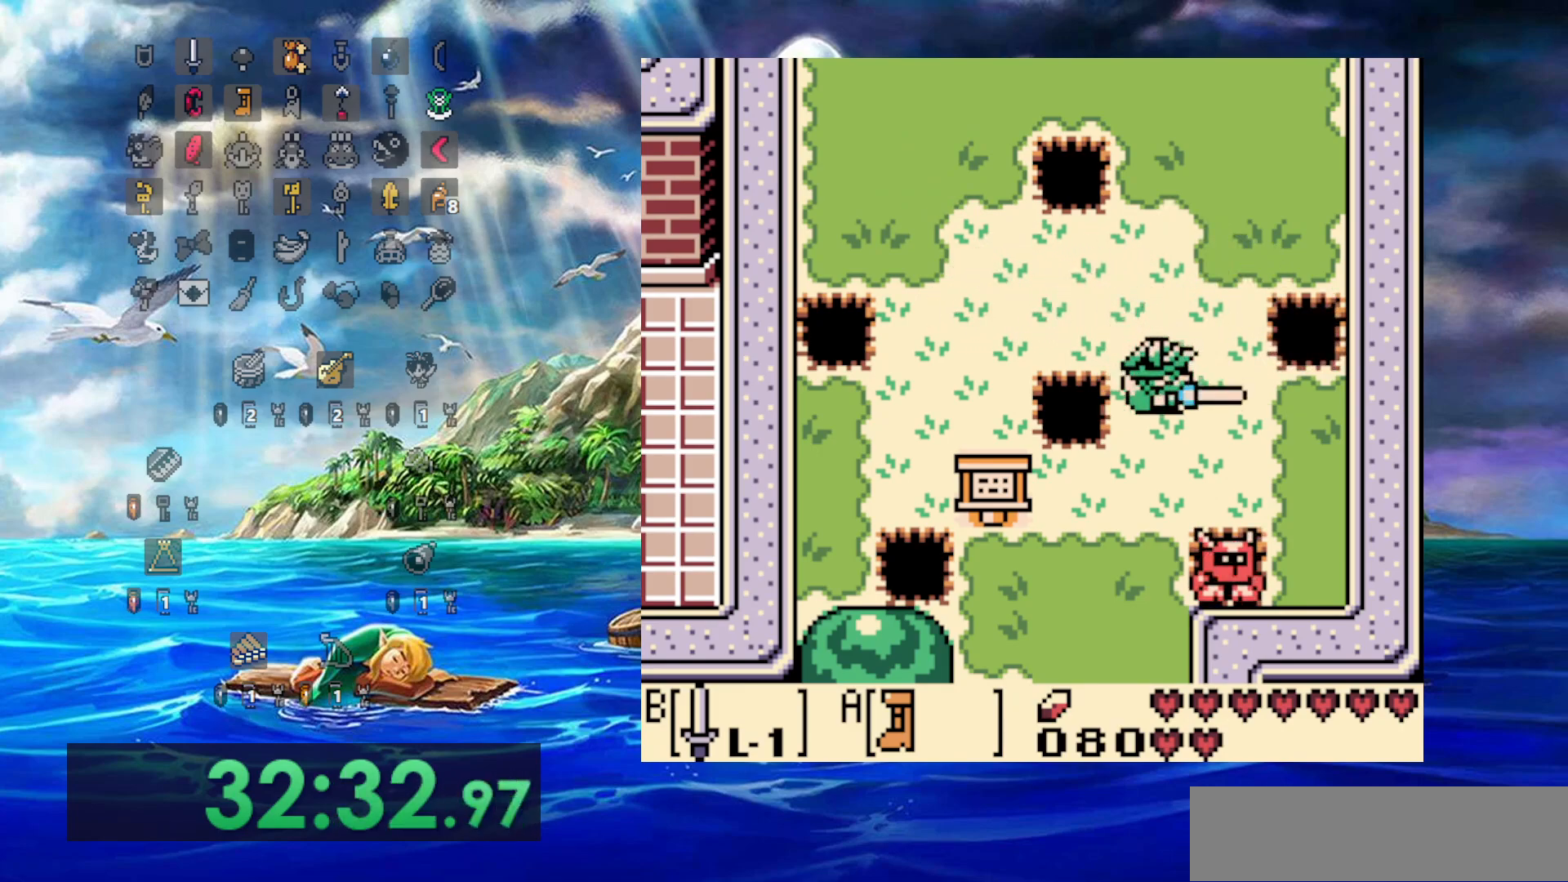
{"dt_ms": 500, "buttons": [], "events": [[150, "B", "up"]]}
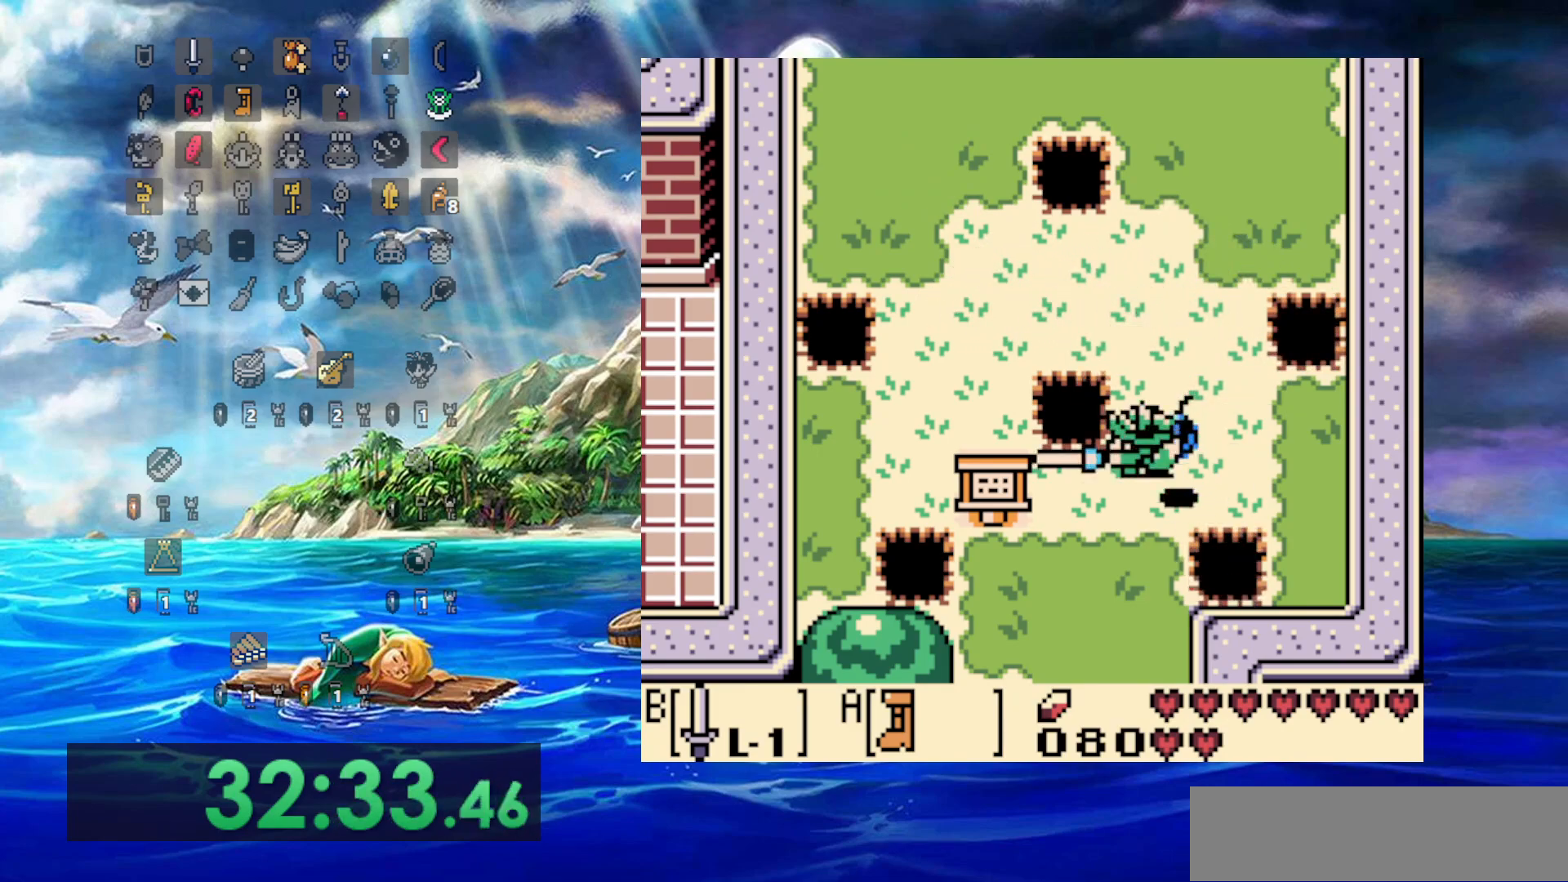
{"dt_ms": 500, "buttons": [], "events": []}
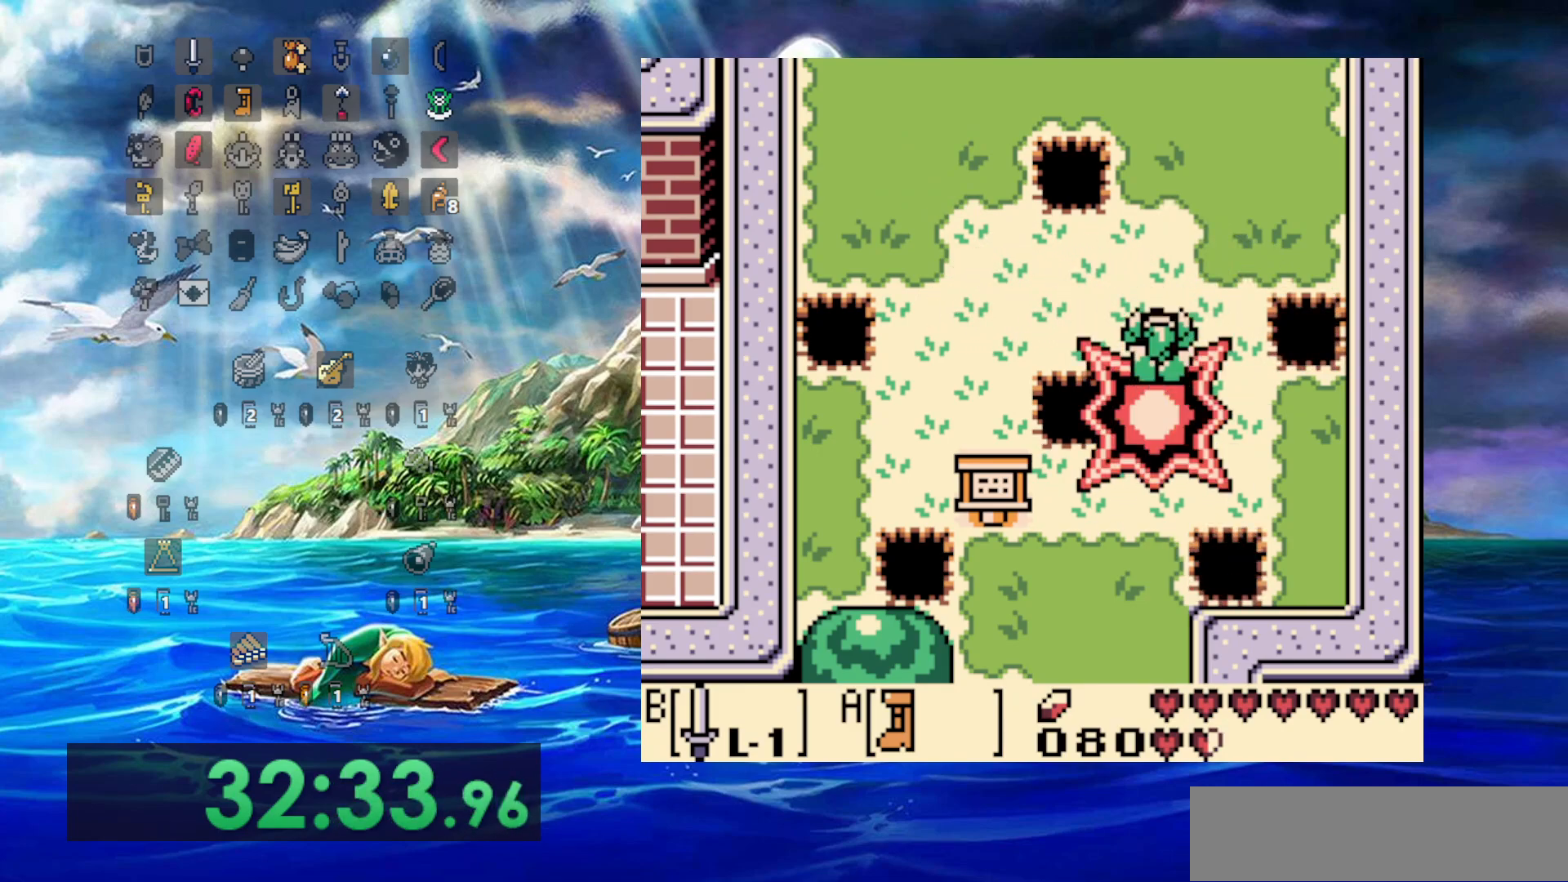
{"dt_ms": 500, "buttons": ["B"], "events": [[167, "DPAD_RIGHT", "down"], [333, "DPAD_RIGHT", "up"], [383, "B", "down"]]}
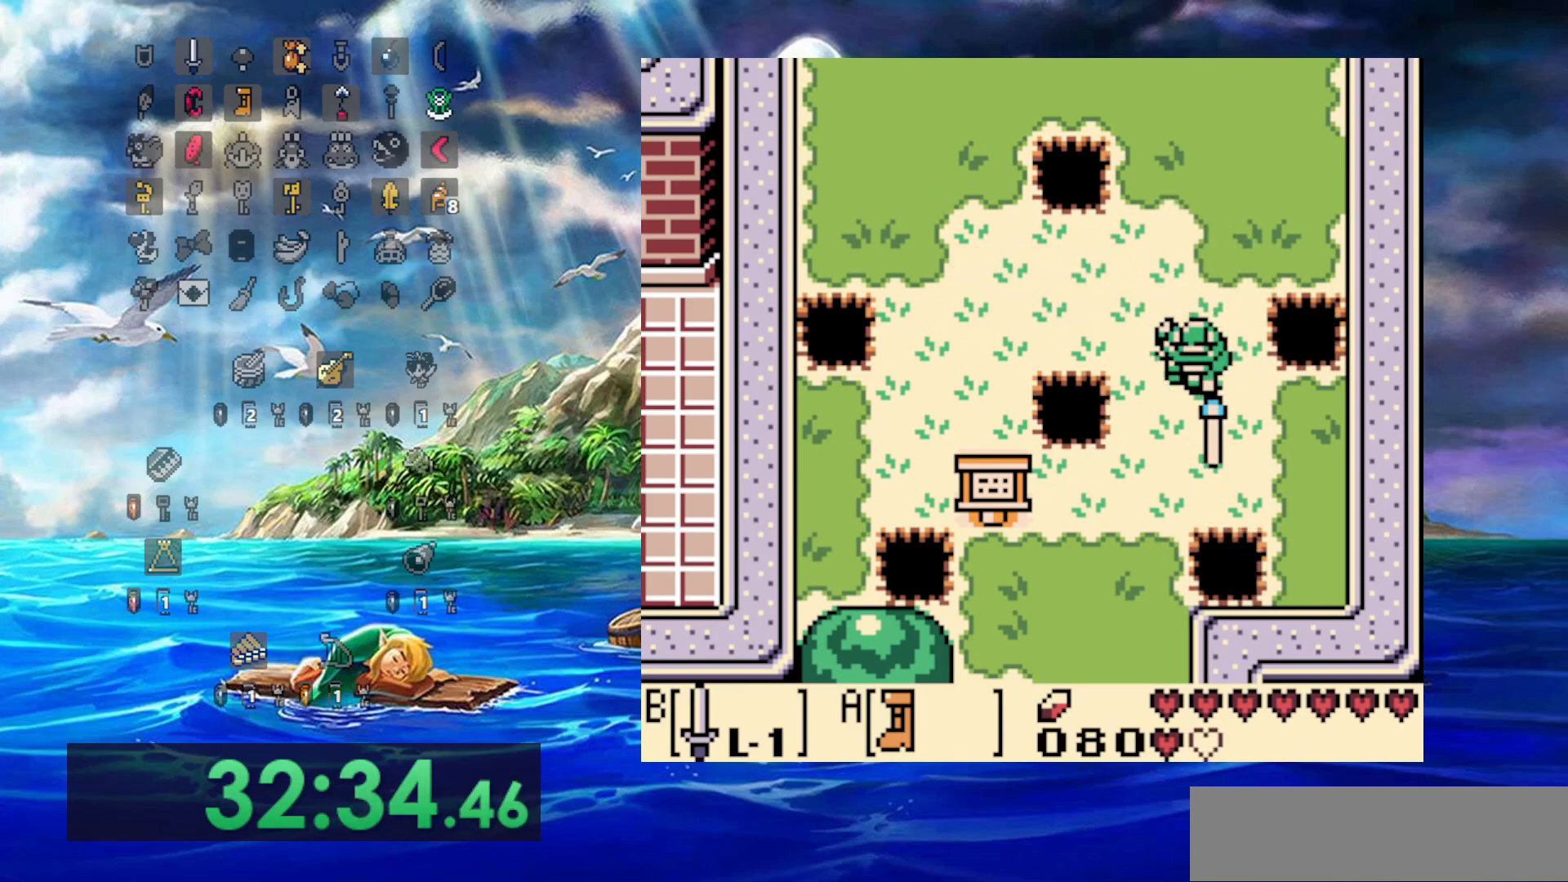
{"dt_ms": 500, "buttons": ["B"]}
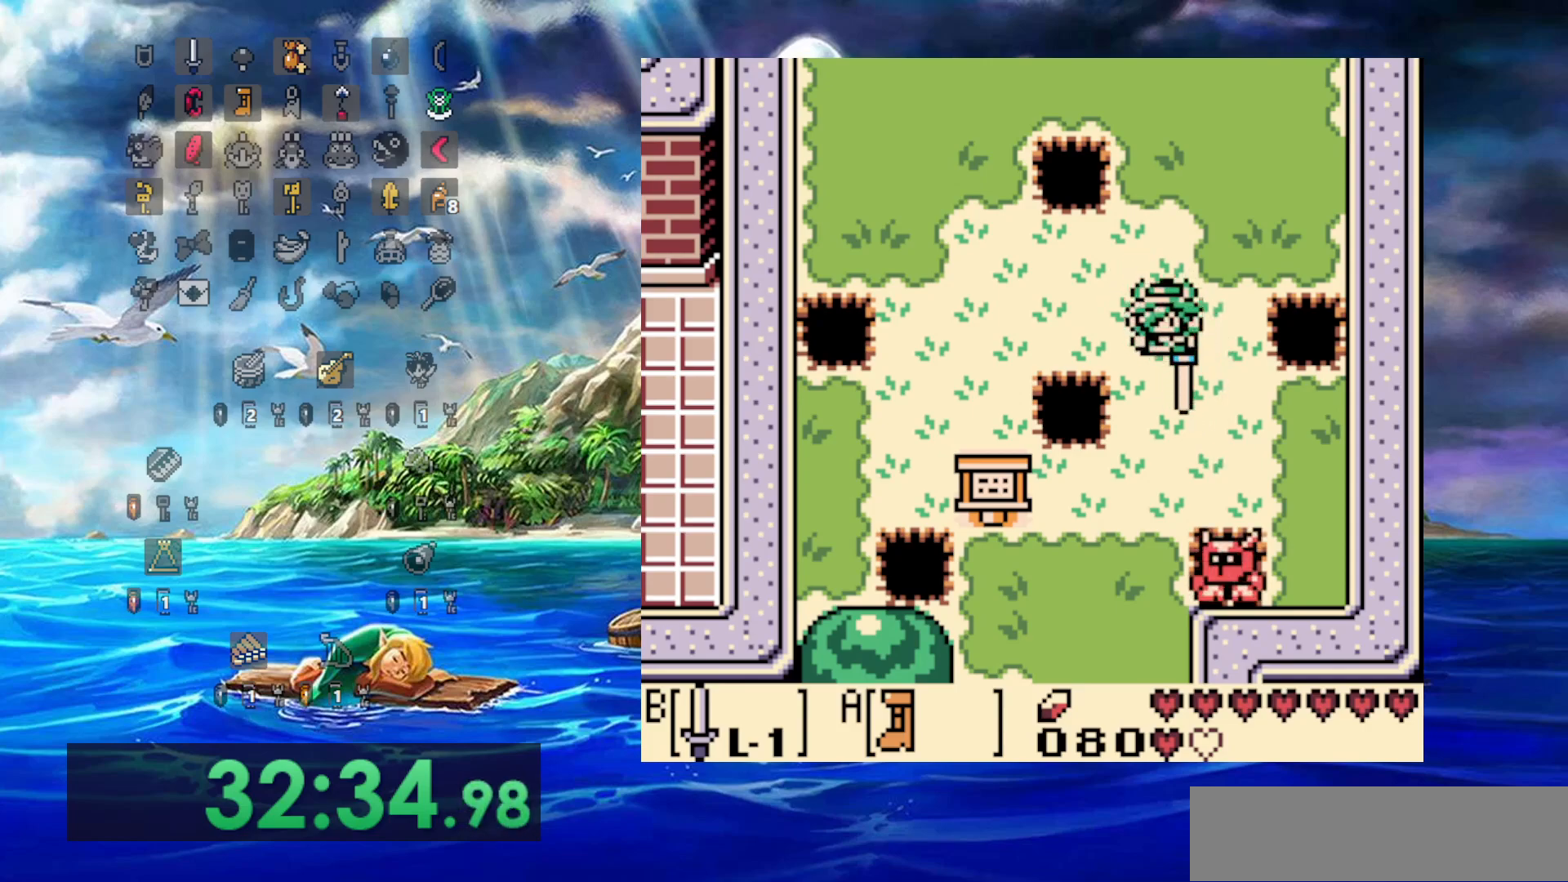
{"dt_ms": 500, "buttons": ["B"], "events": [[250, "DPAD_LEFT", "down"], [300, "DPAD_LEFT", "up"]]}
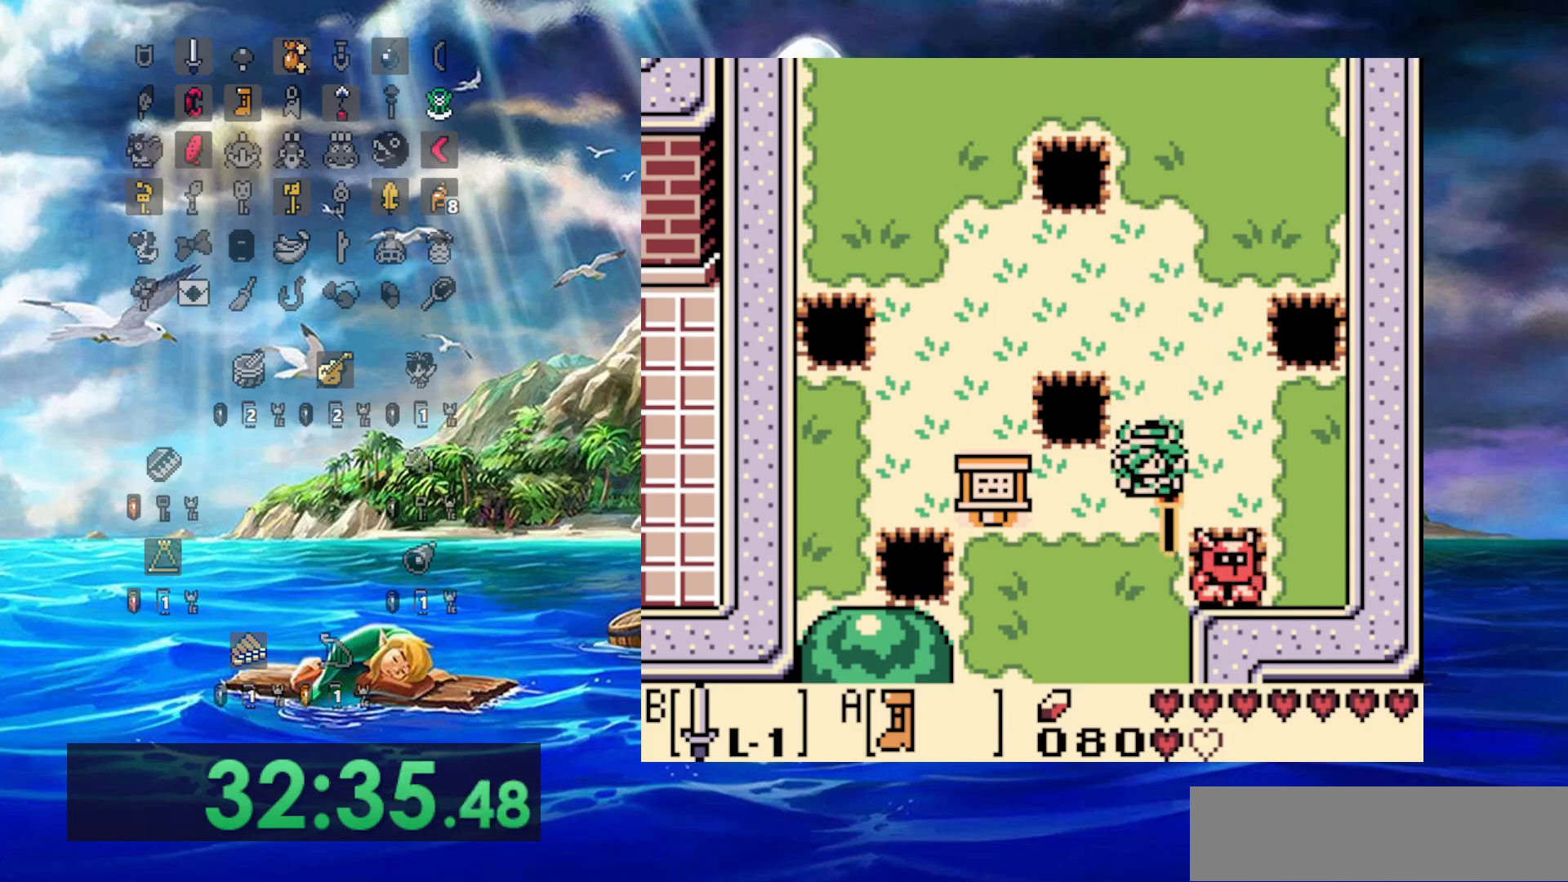
{"dt_ms": 500, "buttons": [], "events": [[50, "B", "up"]]}
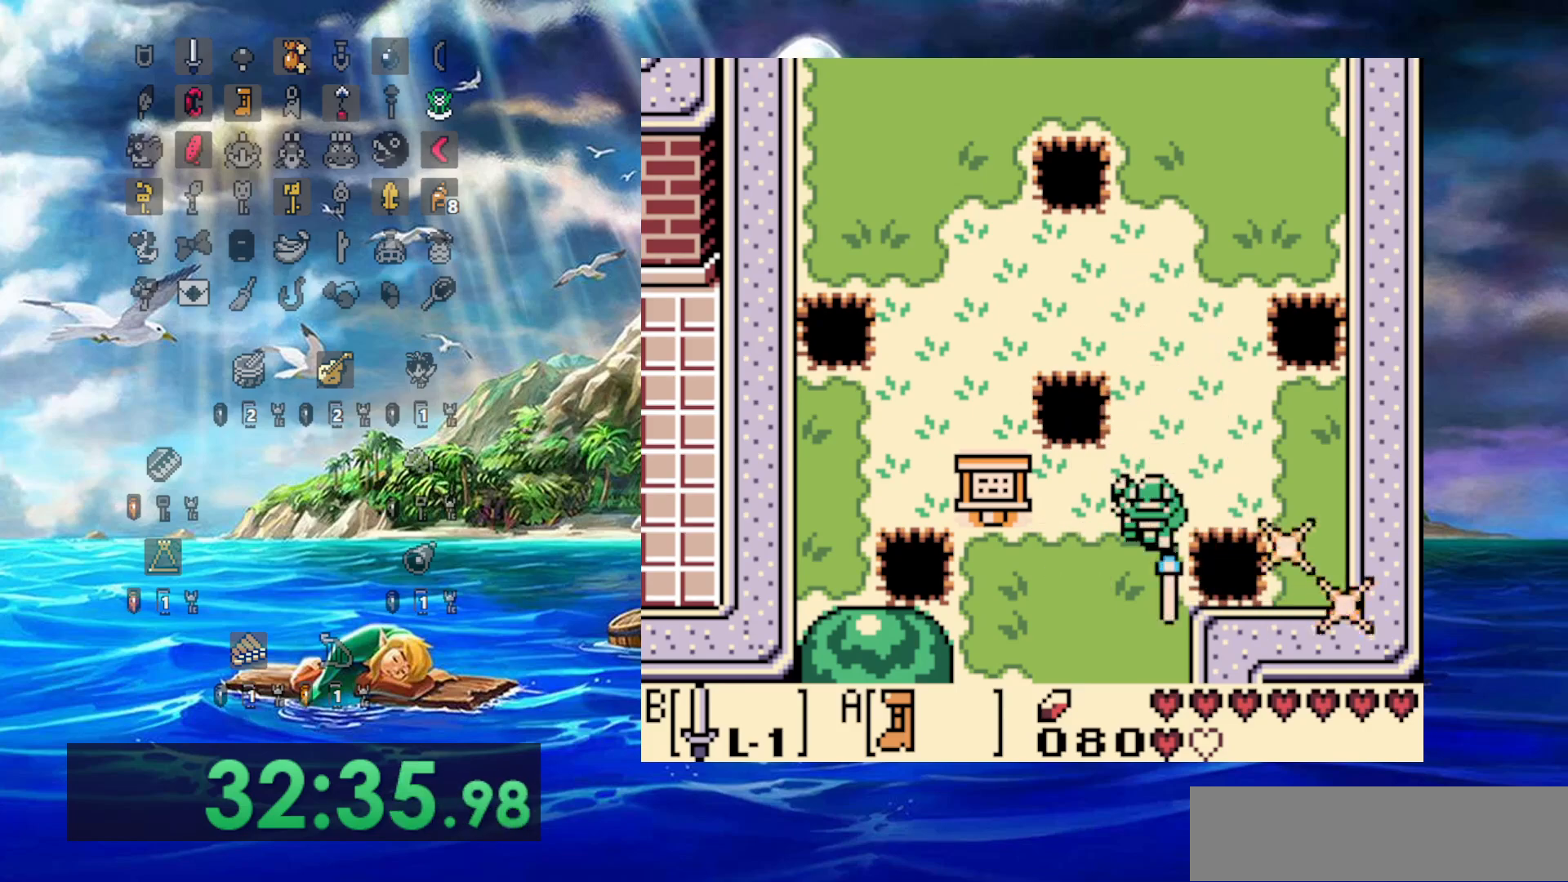
{"dt_ms": 500, "buttons": ["DPAD_RIGHT"], "events": [[350, "DPAD_RIGHT", "down"]]}
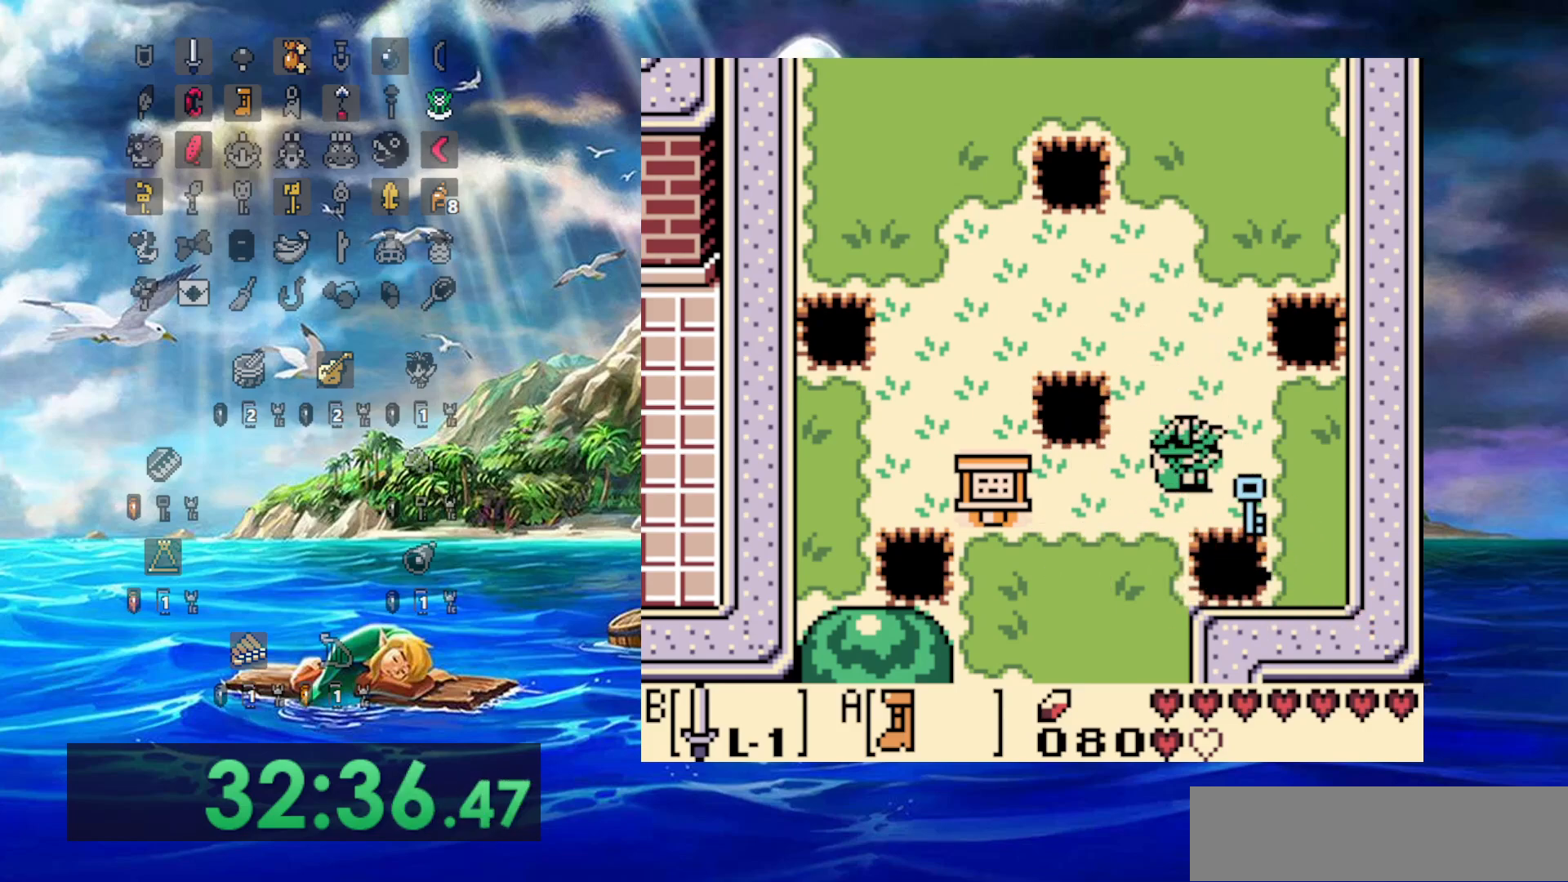
{"dt_ms": 1000, "buttons": []}
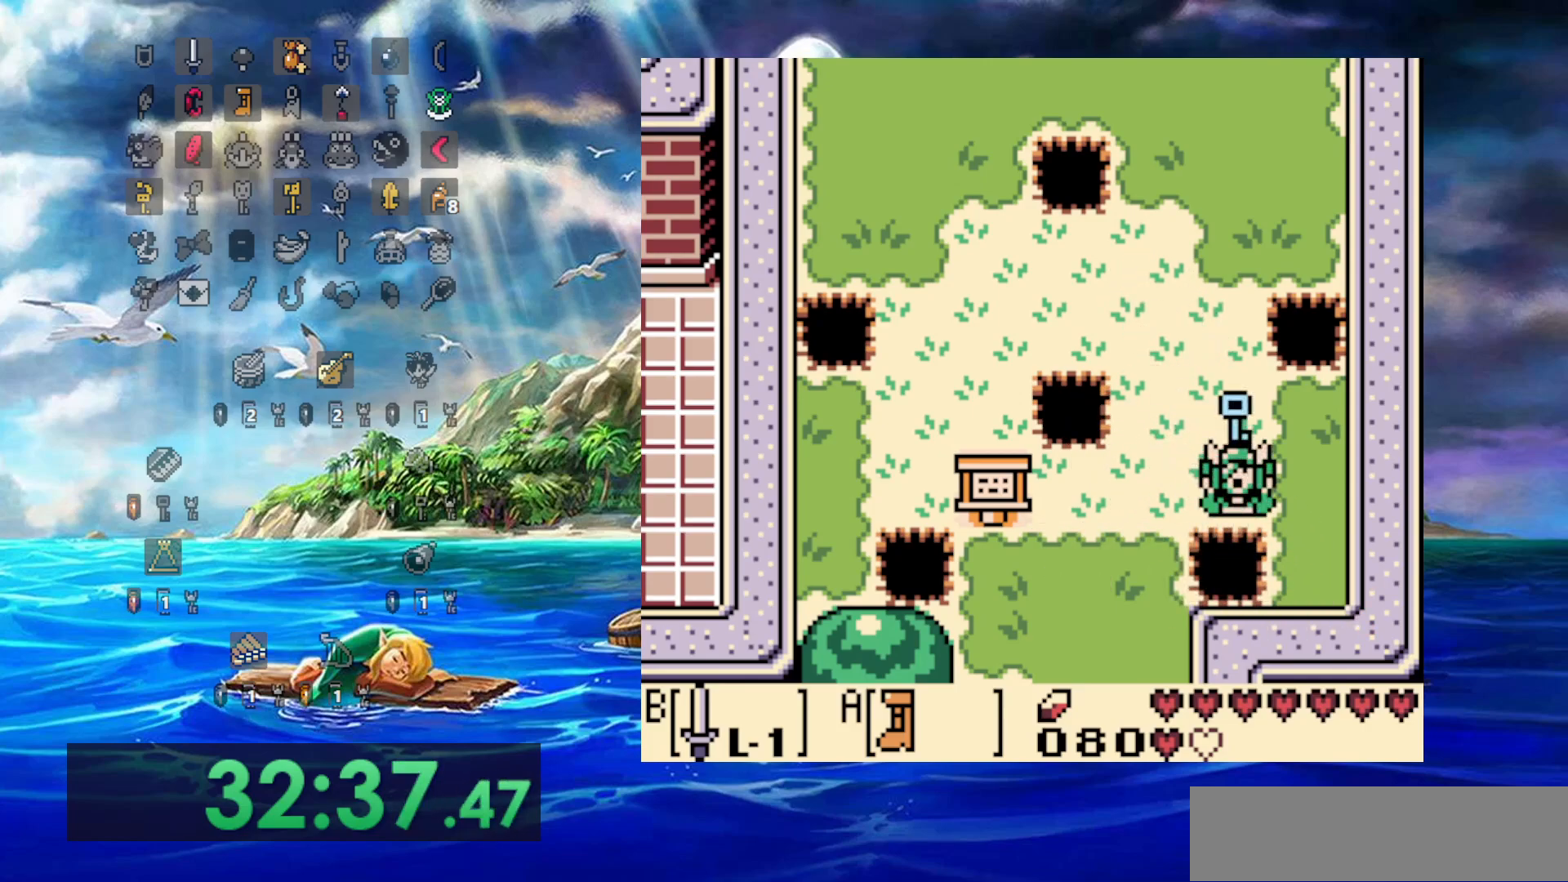
{"dt_ms": 500, "buttons": ["DPAD_LEFT"], "events": [[50, "DPAD_LEFT", "down"]]}
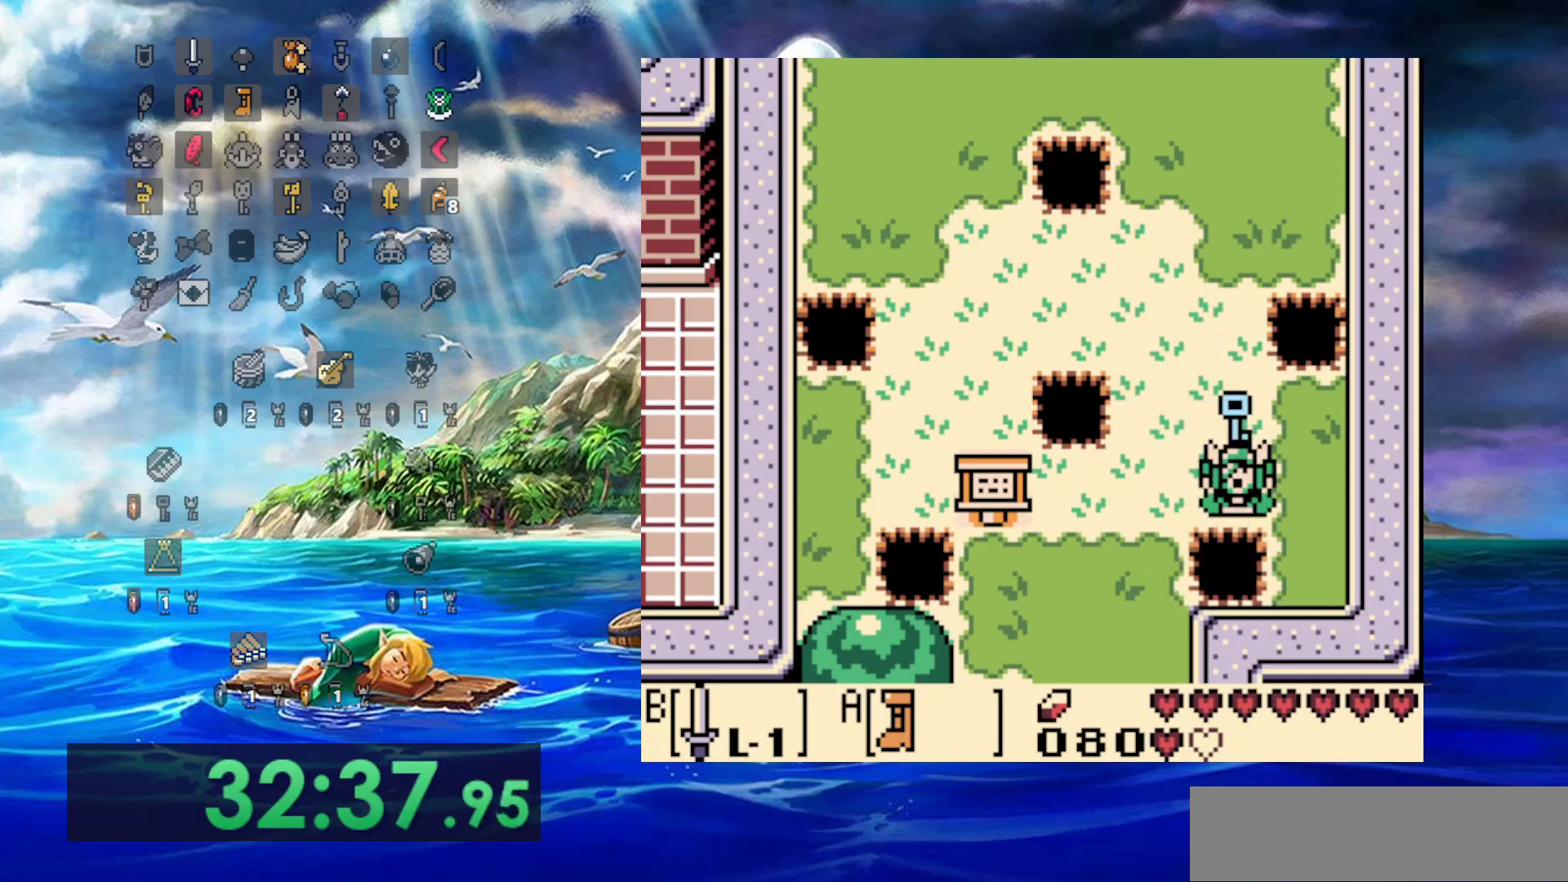
{"dt_ms": 500, "buttons": ["DPAD_LEFT"], "events": []}
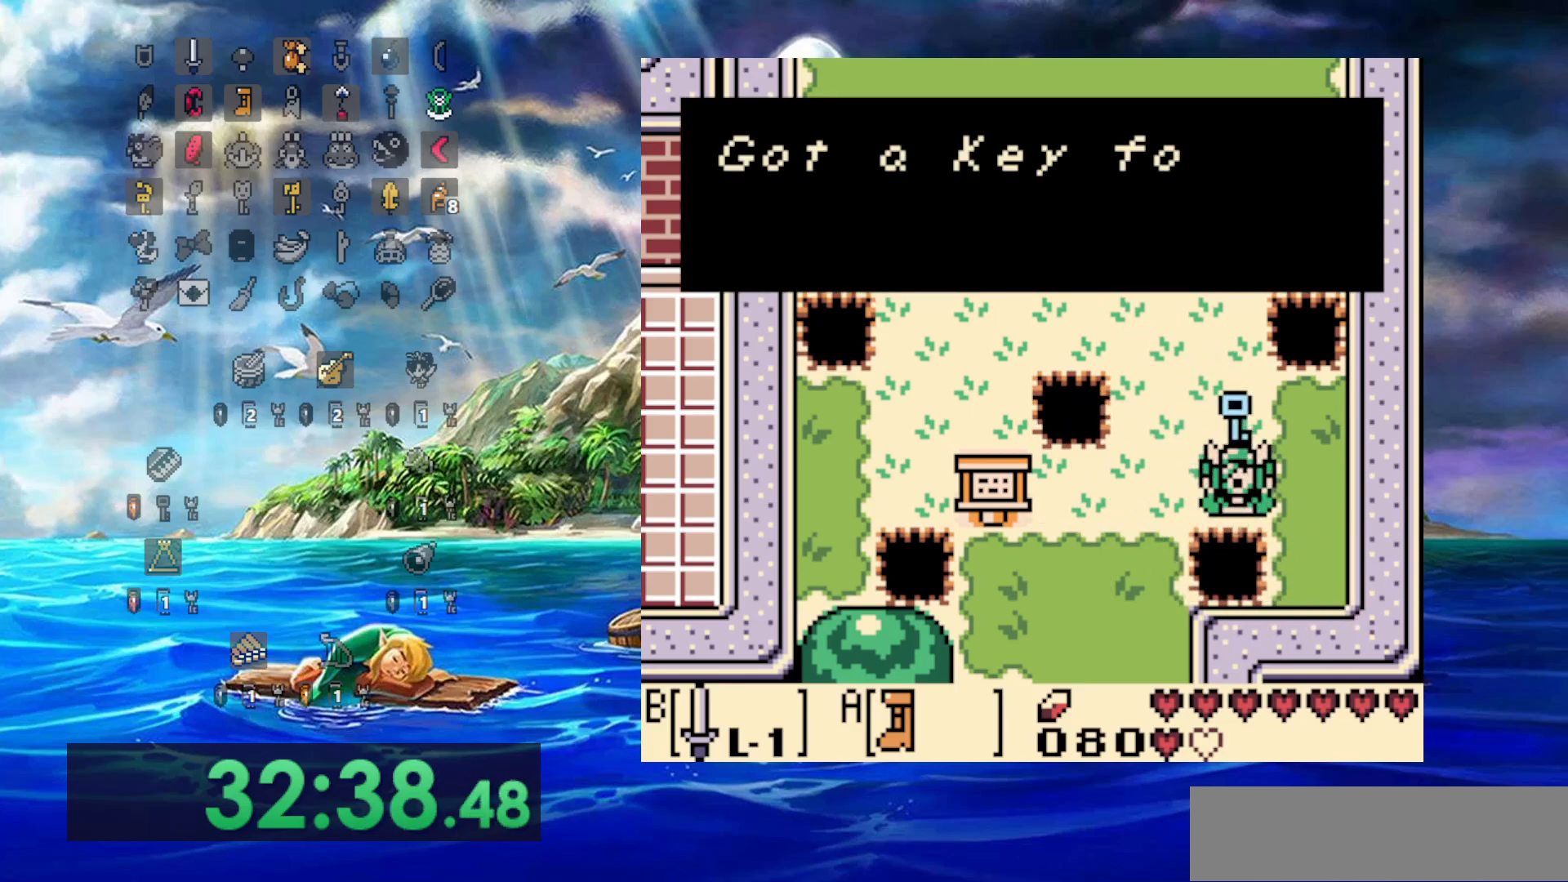
{"dt_ms": 500, "buttons": ["A", "DPAD_LEFT"], "events": [[133, "A", "down"], [283, "A", "up"], [400, "A", "down"]]}
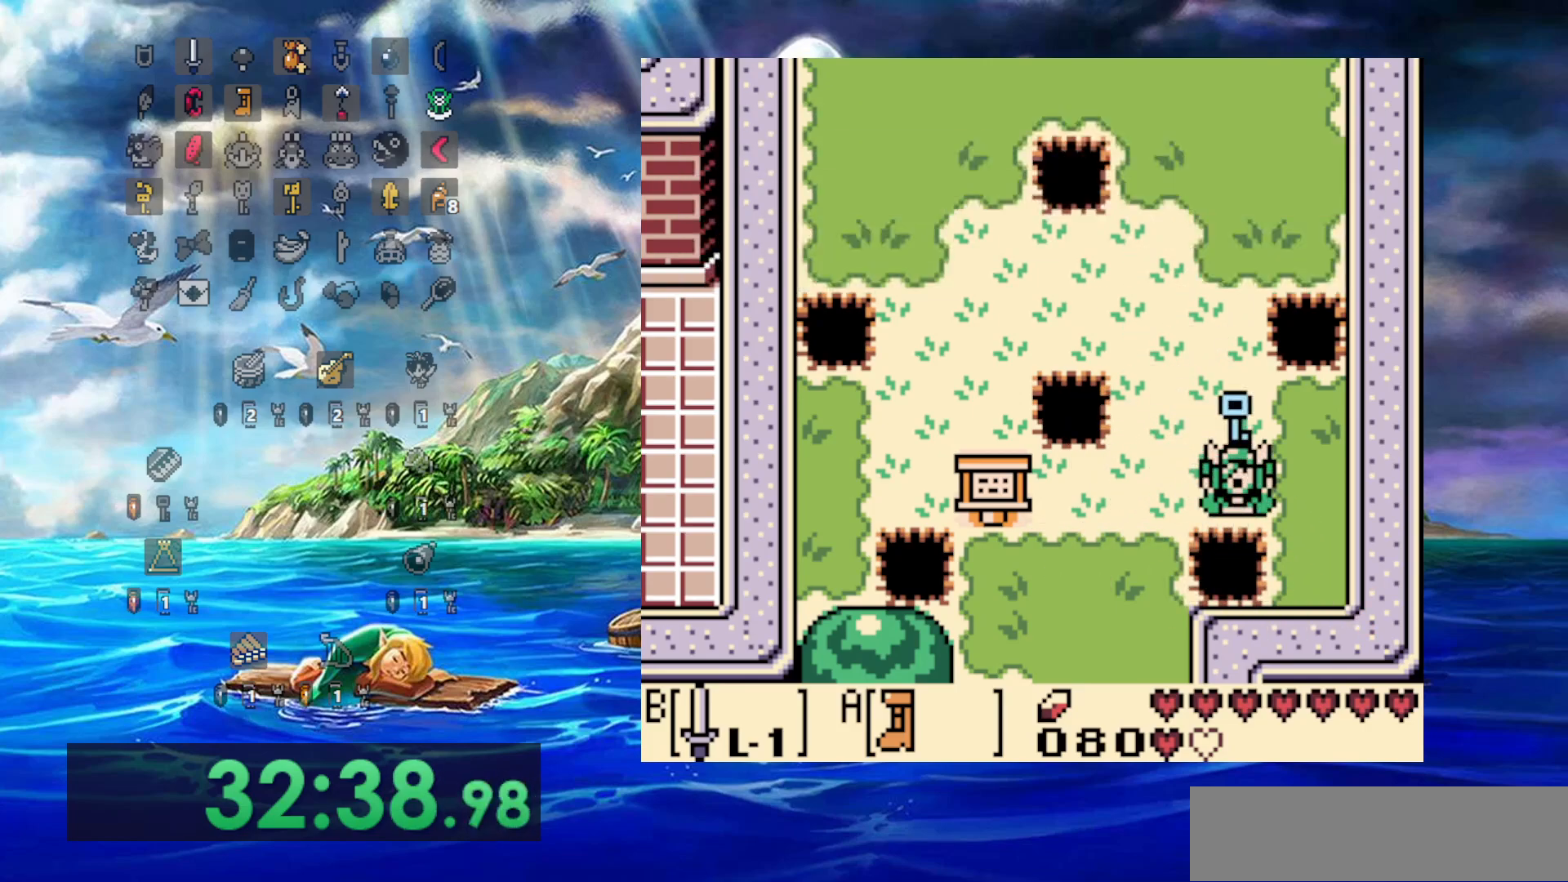
{"dt_ms": 500, "buttons": ["DPAD_LEFT"], "events": [[83, "A", "up"]]}
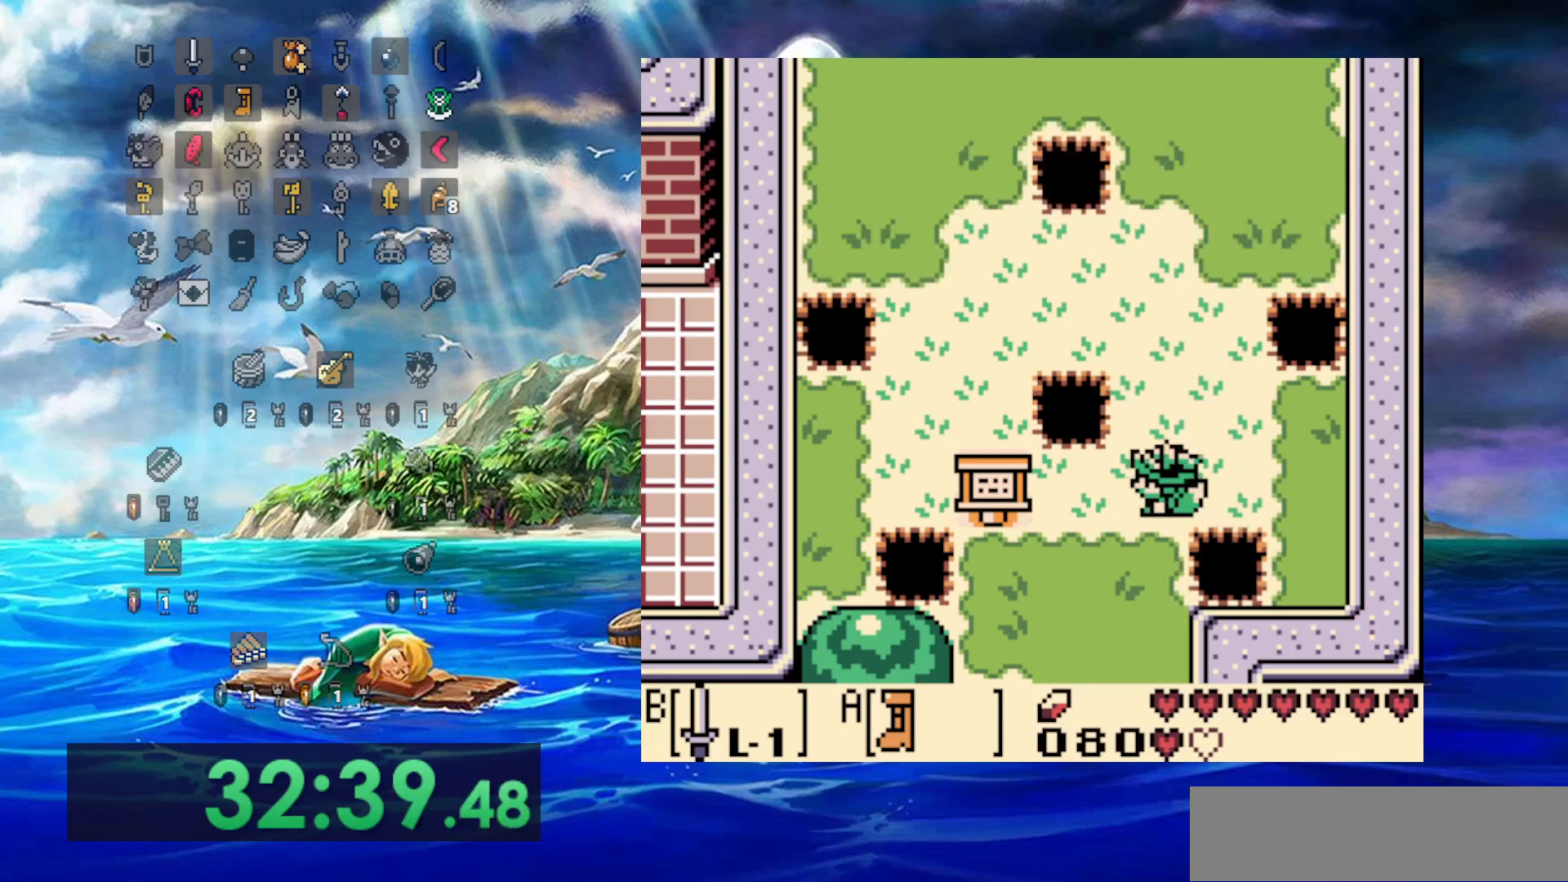
{"dt_ms": 500, "buttons": ["A"], "events": [[117, "A", "down"], [133, "DPAD_LEFT", "up"]]}
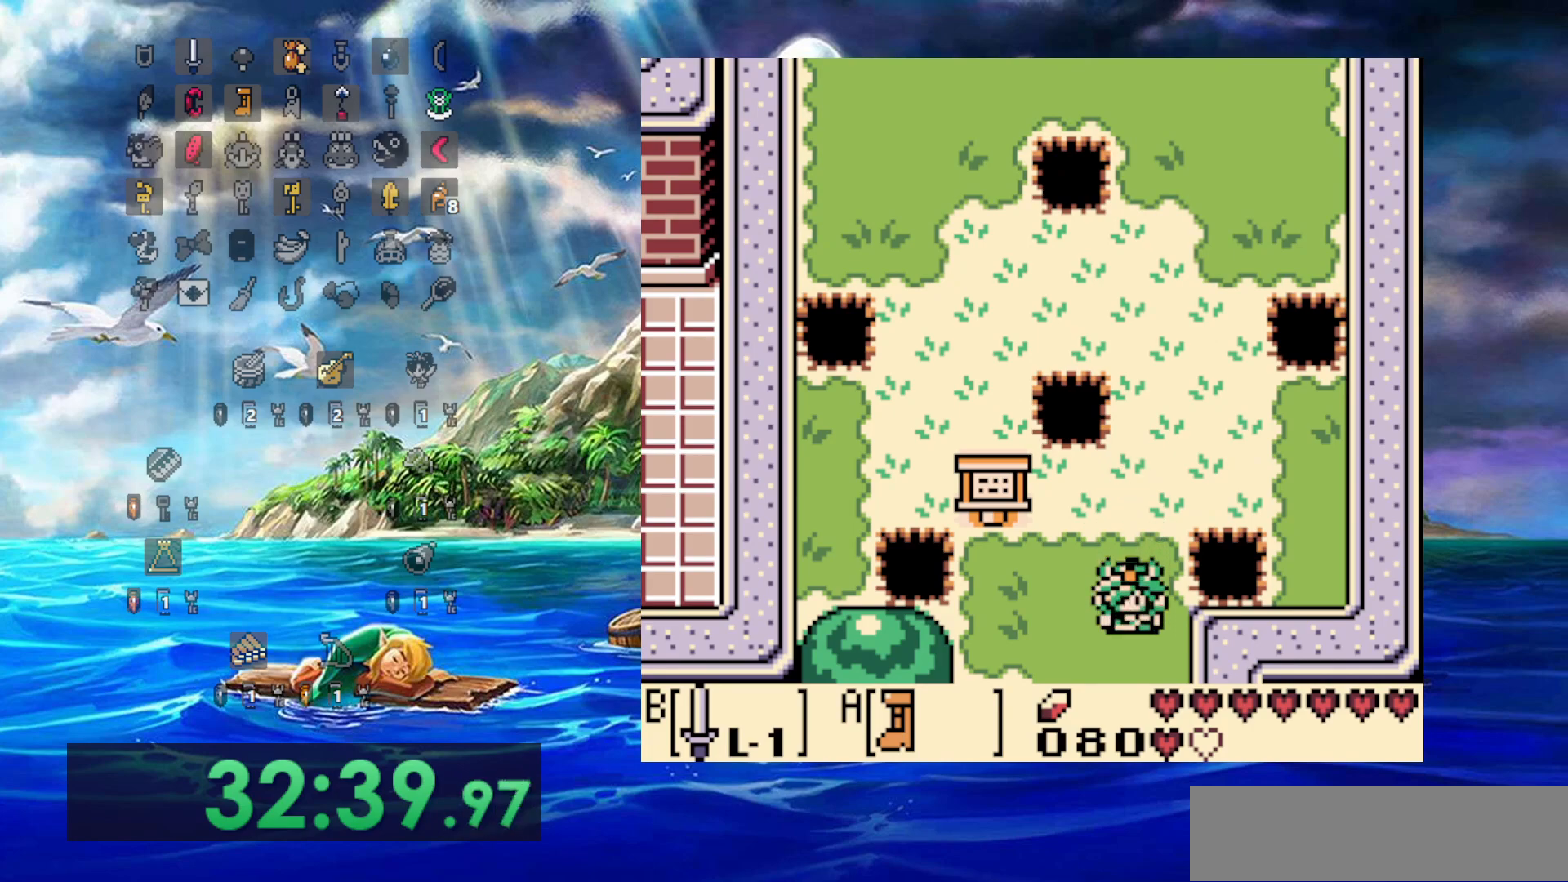
{"dt_ms": 500, "buttons": ["A"], "events": []}
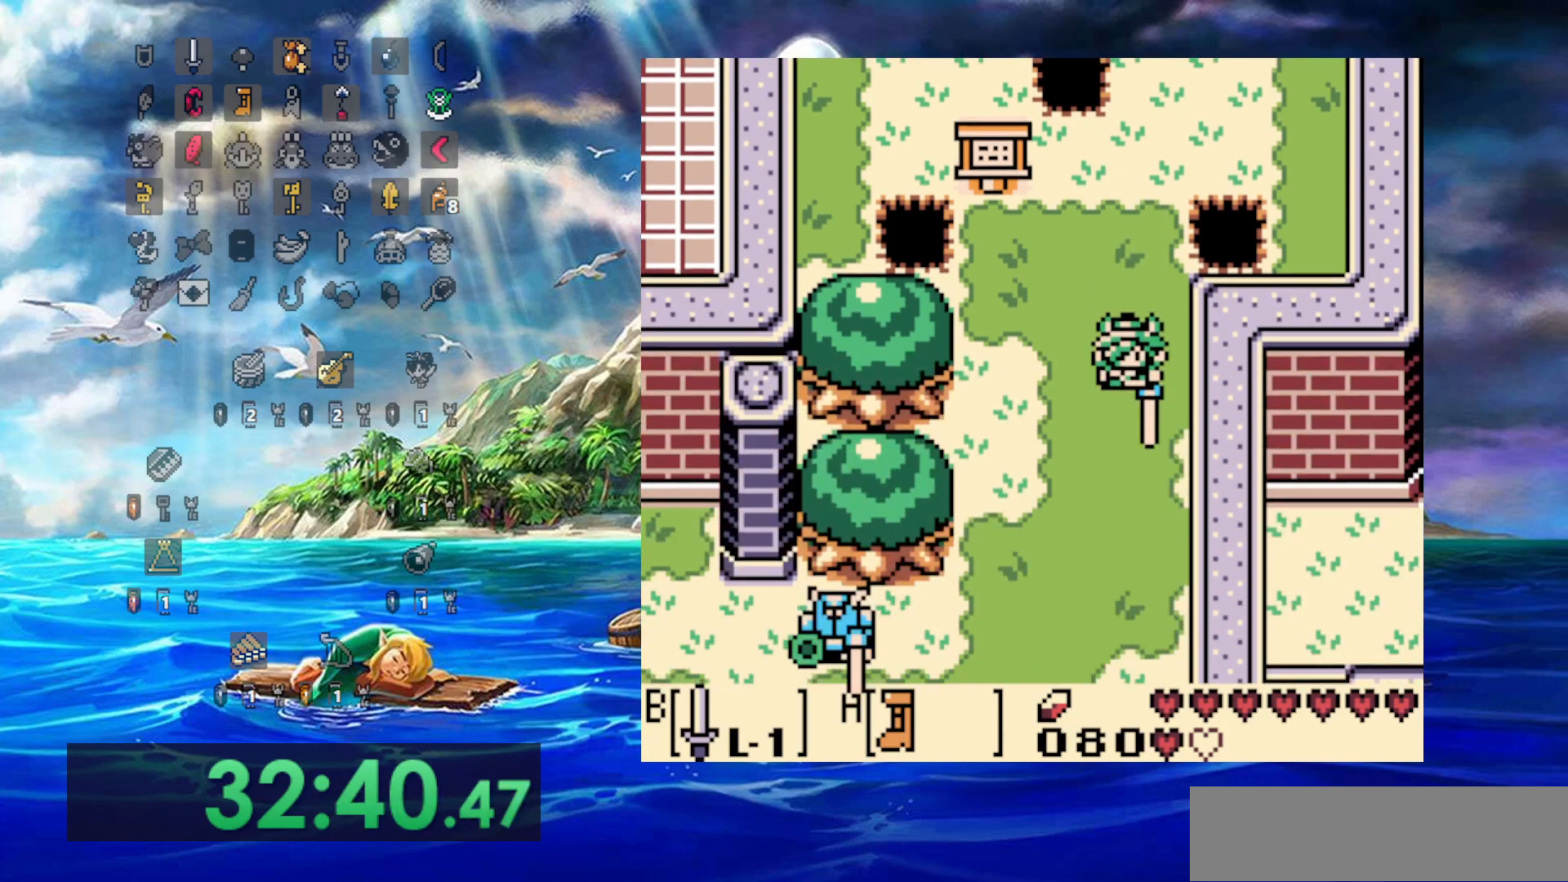
{"dt_ms": 500, "buttons": ["A"]}
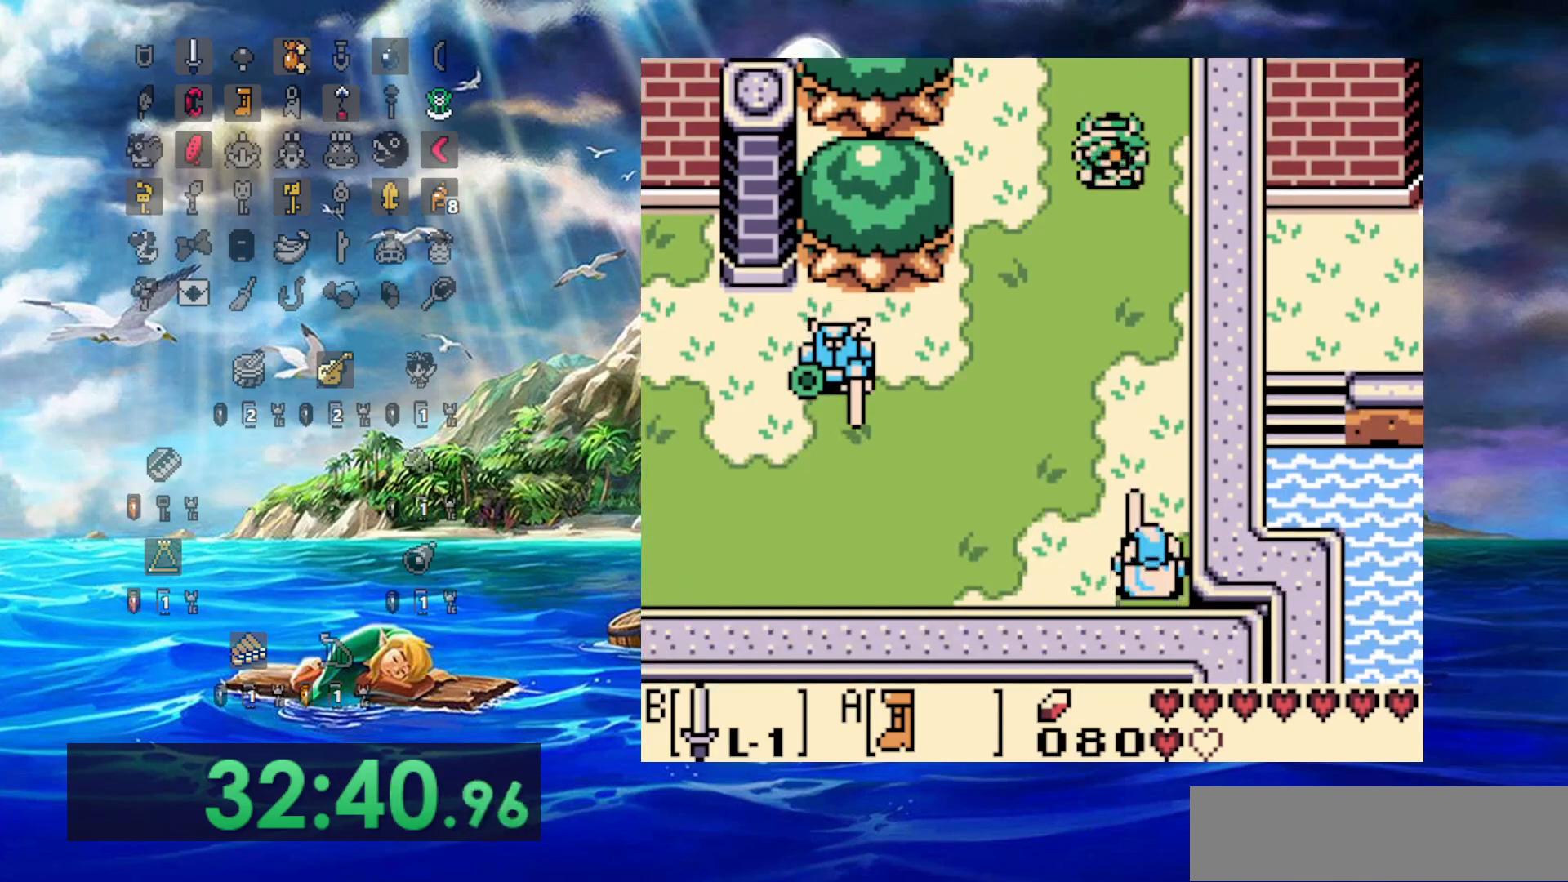
{"dt_ms": 500, "buttons": ["A"], "events": []}
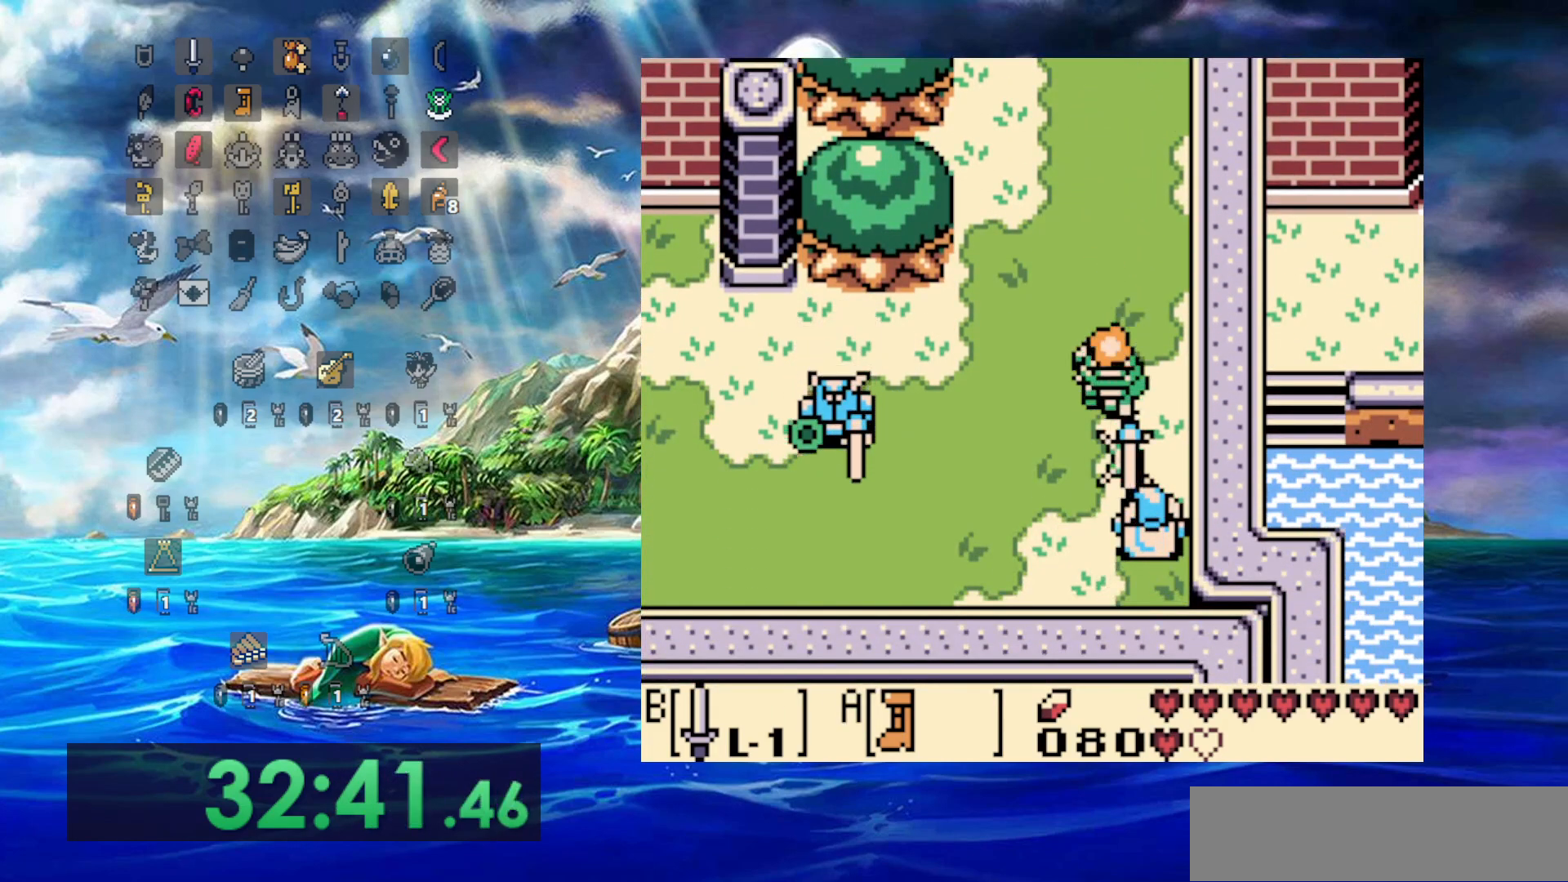
{"dt_ms": 500, "buttons": ["B", "DPAD_LEFT"], "events": [[33, "DPAD_LEFT", "down"], [50, "A", "up"], [450, "B", "down"]]}
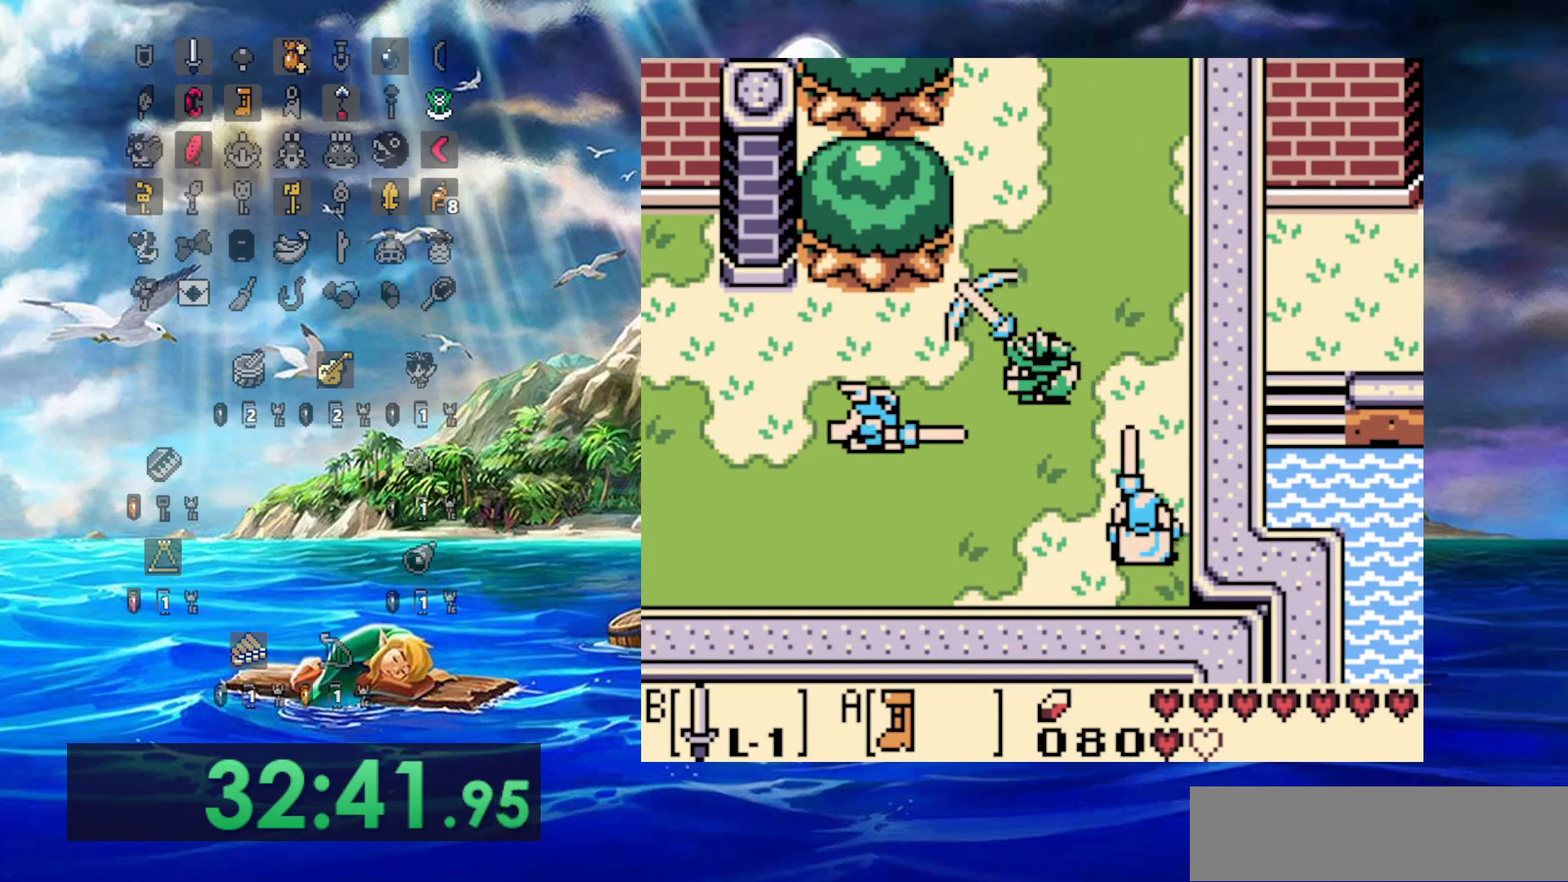
{"dt_ms": 500, "buttons": ["DPAD_LEFT"], "events": [[467, "B", "up"]]}
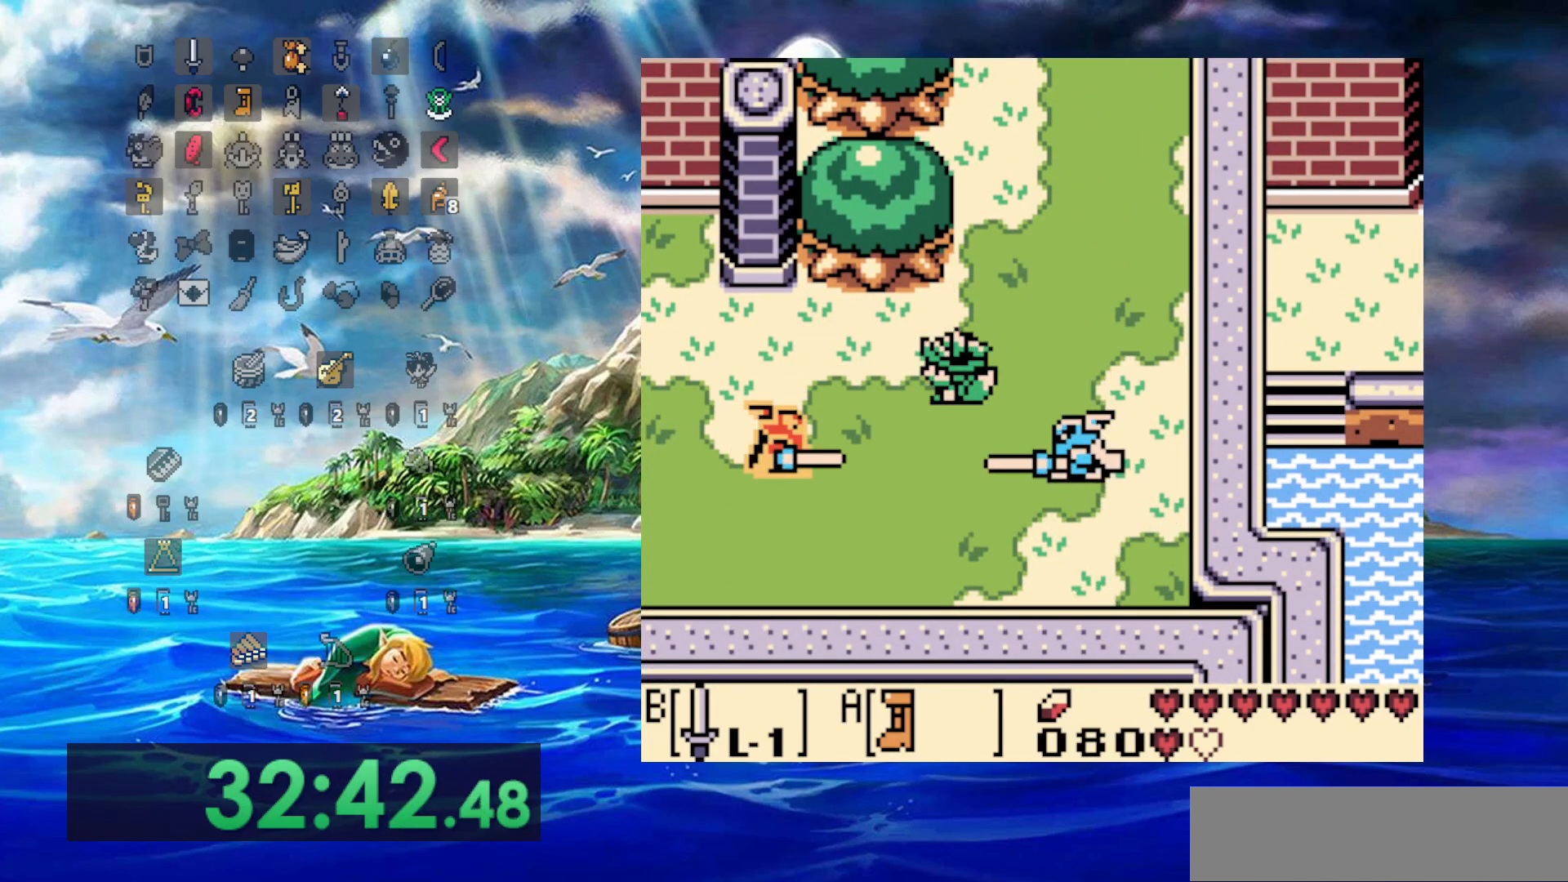
{"dt_ms": 500, "buttons": ["DPAD_LEFT"], "events": [[150, "B", "down"], [383, "B", "up"]]}
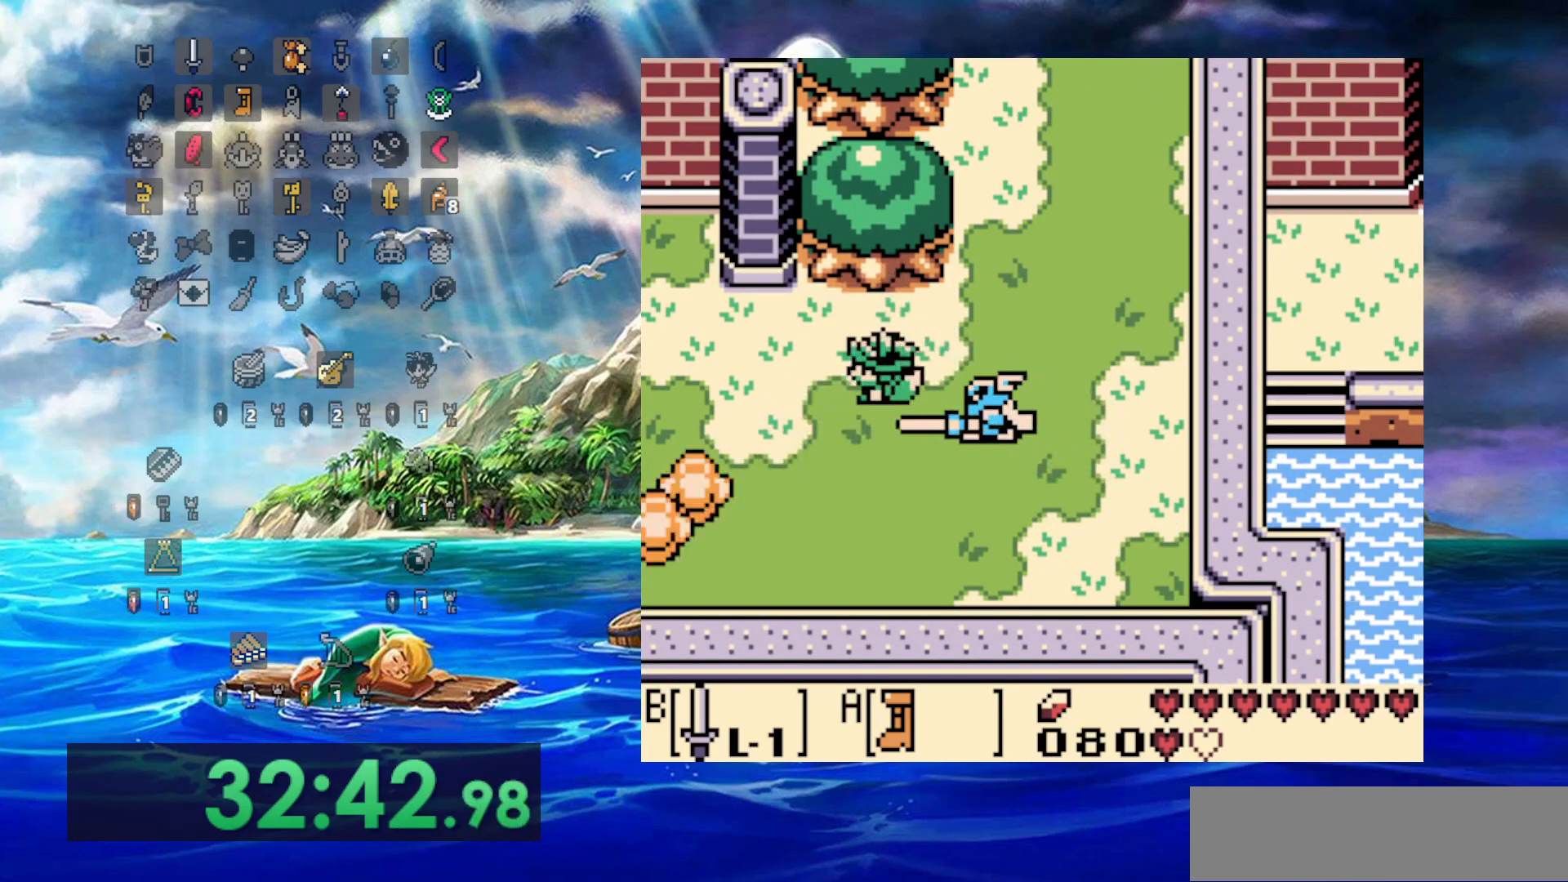
{"dt_ms": 500, "buttons": ["A", "DPAD_LEFT"], "events": [[67, "A", "down"]]}
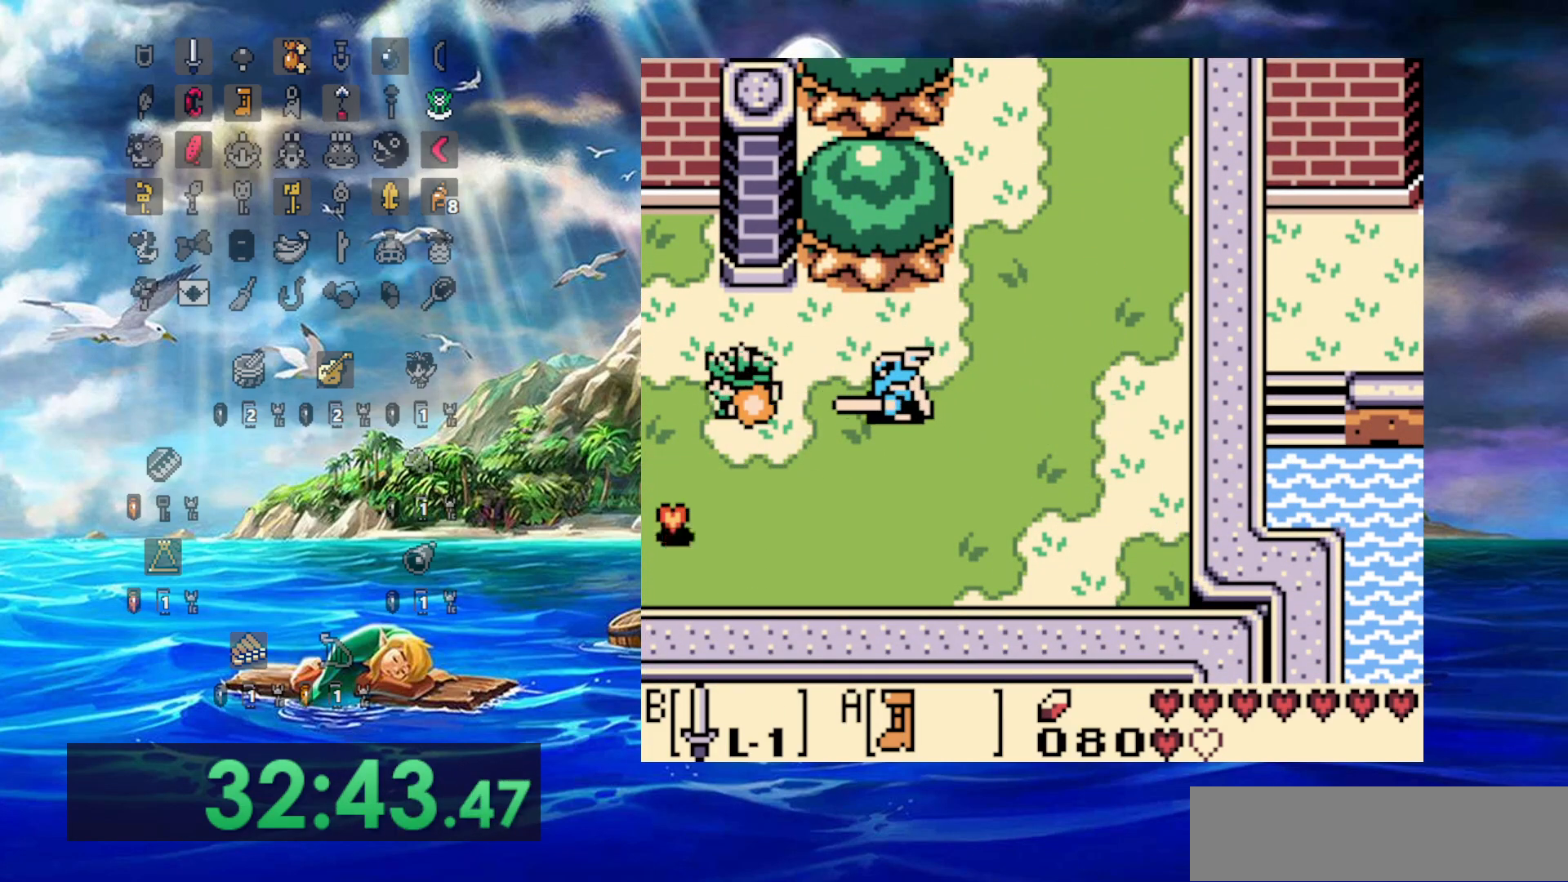
{"dt_ms": 500, "buttons": ["A", "DPAD_LEFT"], "events": []}
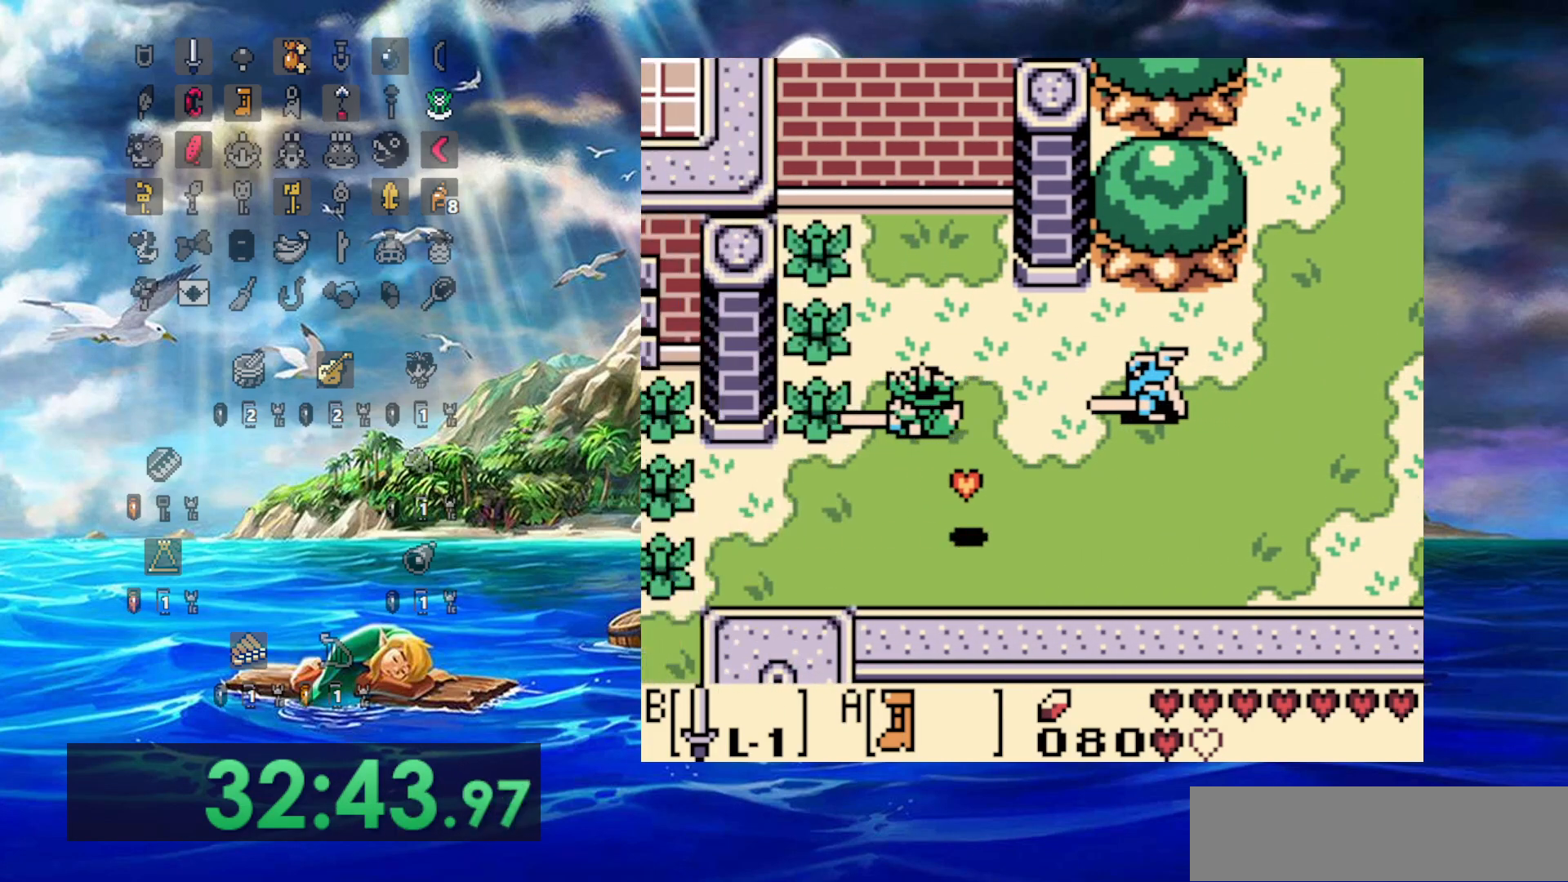
{"dt_ms": 500, "buttons": [], "events": [[33, "DPAD_LEFT", "up"], [150, "A", "up"]]}